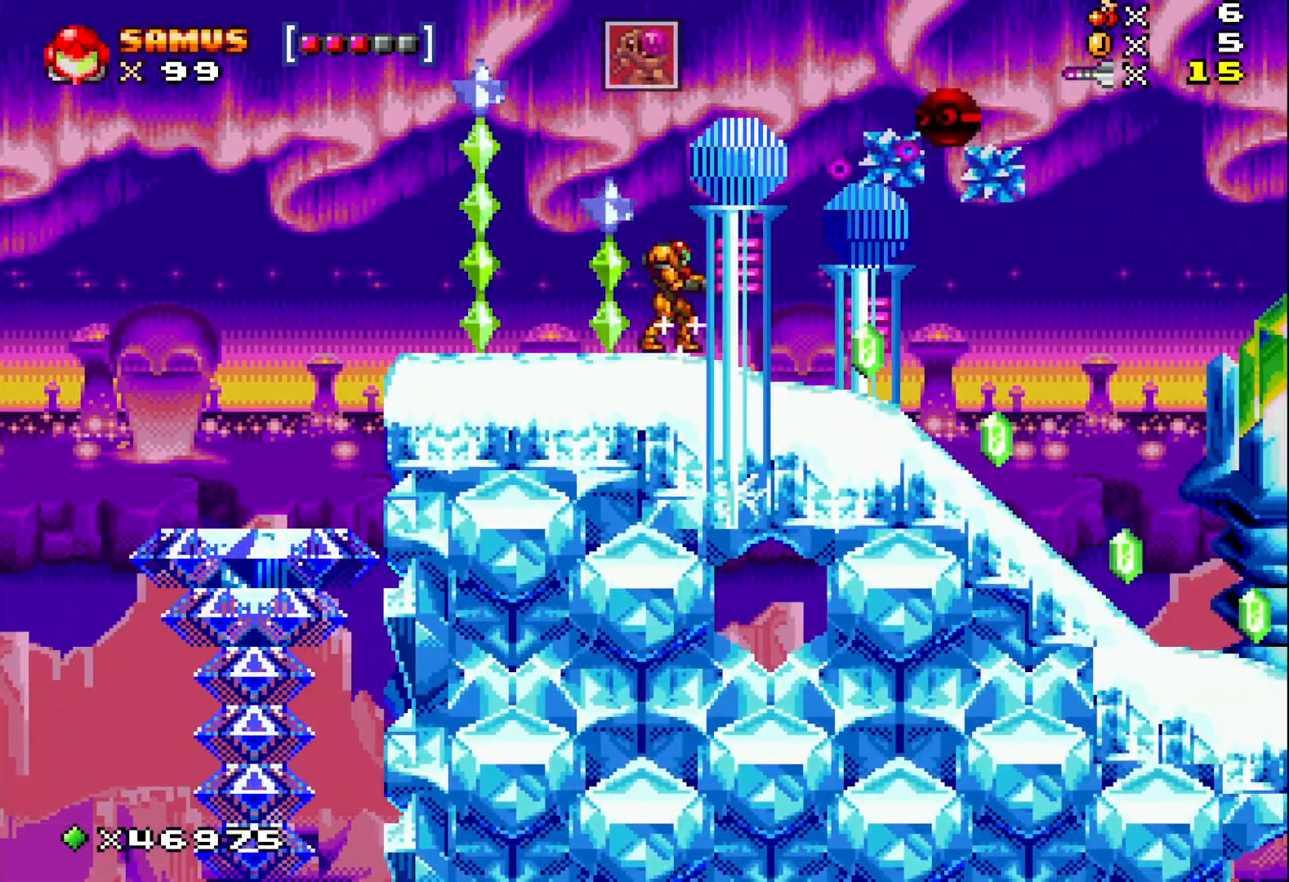
Gameplay with a controller (Xbox layout); each line is a JSON object with the inputs held at the frame after it. "events" lists button and stick changes between this image and that frame as [ms after this image, input, new state], when the widget could be followed in between. Not read: left_stick right_stick.
{"buttons": ["DPAD_LEFT"], "events": [[50, "X", "down"], [167, "X", "up"], [267, "X", "down"], [367, "X", "up"], [500, "DPAD_LEFT", "down"]]}
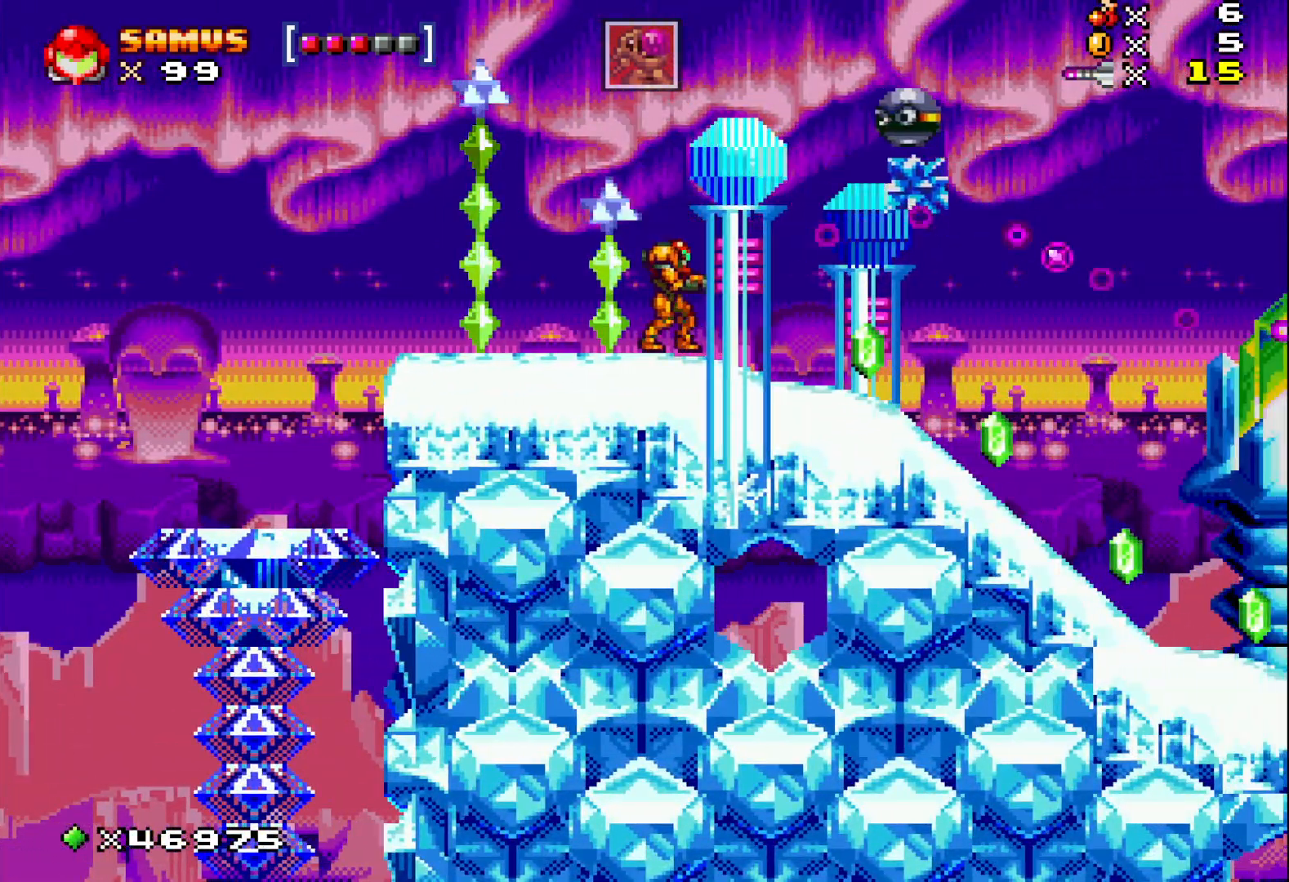
{"buttons": [], "events": [[33, "A", "down"], [150, "A", "up"], [150, "DPAD_LEFT", "up"], [183, "DPAD_RIGHT", "down"], [267, "X", "down"], [283, "DPAD_RIGHT", "up"], [333, "X", "up"], [417, "X", "down"], [483, "X", "up"]]}
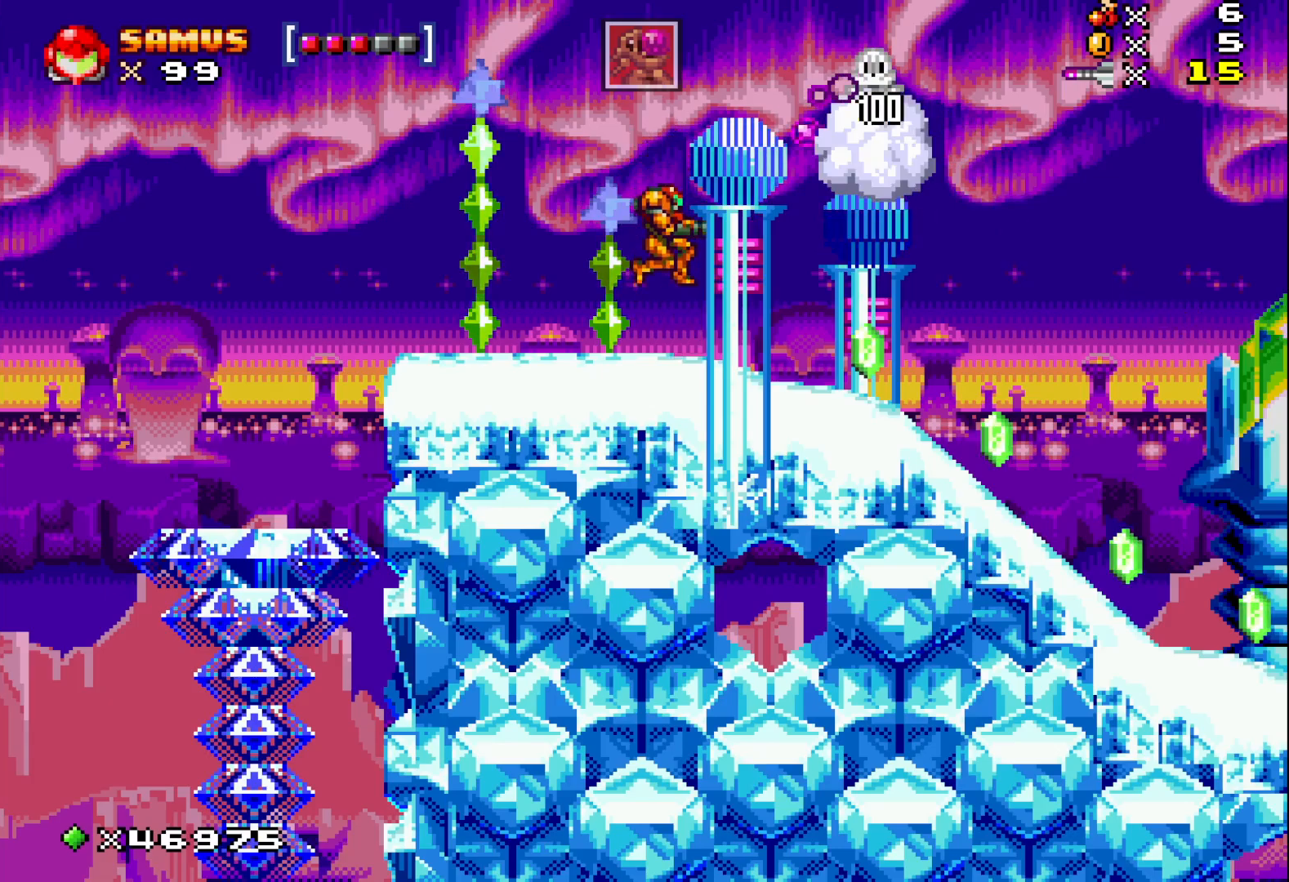
{"buttons": ["X", "DPAD_RIGHT"], "events": [[50, "DPAD_LEFT", "down"], [183, "A", "down"], [183, "DPAD_LEFT", "up"], [300, "A", "up"], [300, "DPAD_RIGHT", "down"], [417, "X", "down"]]}
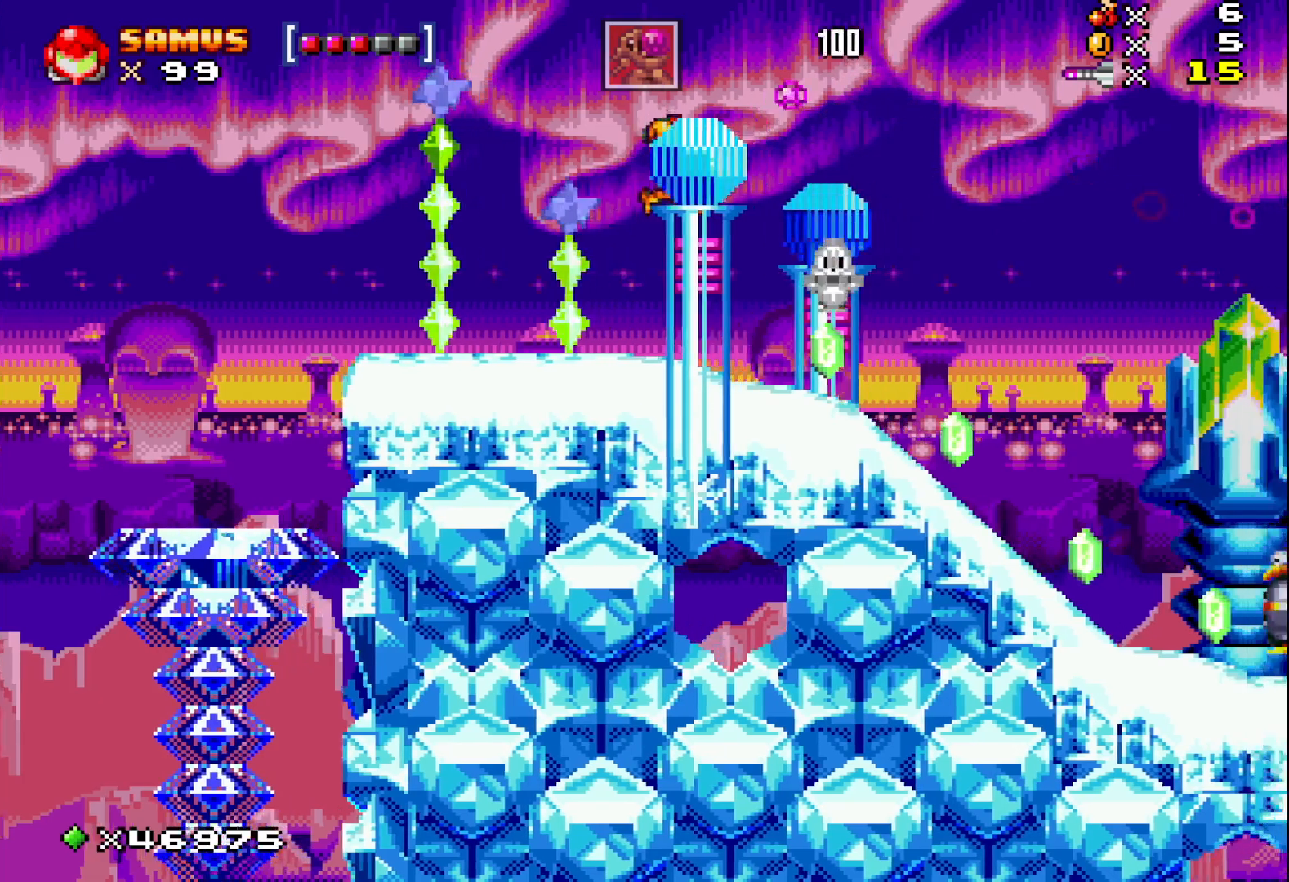
{"buttons": ["X", "DPAD_RIGHT"], "events": []}
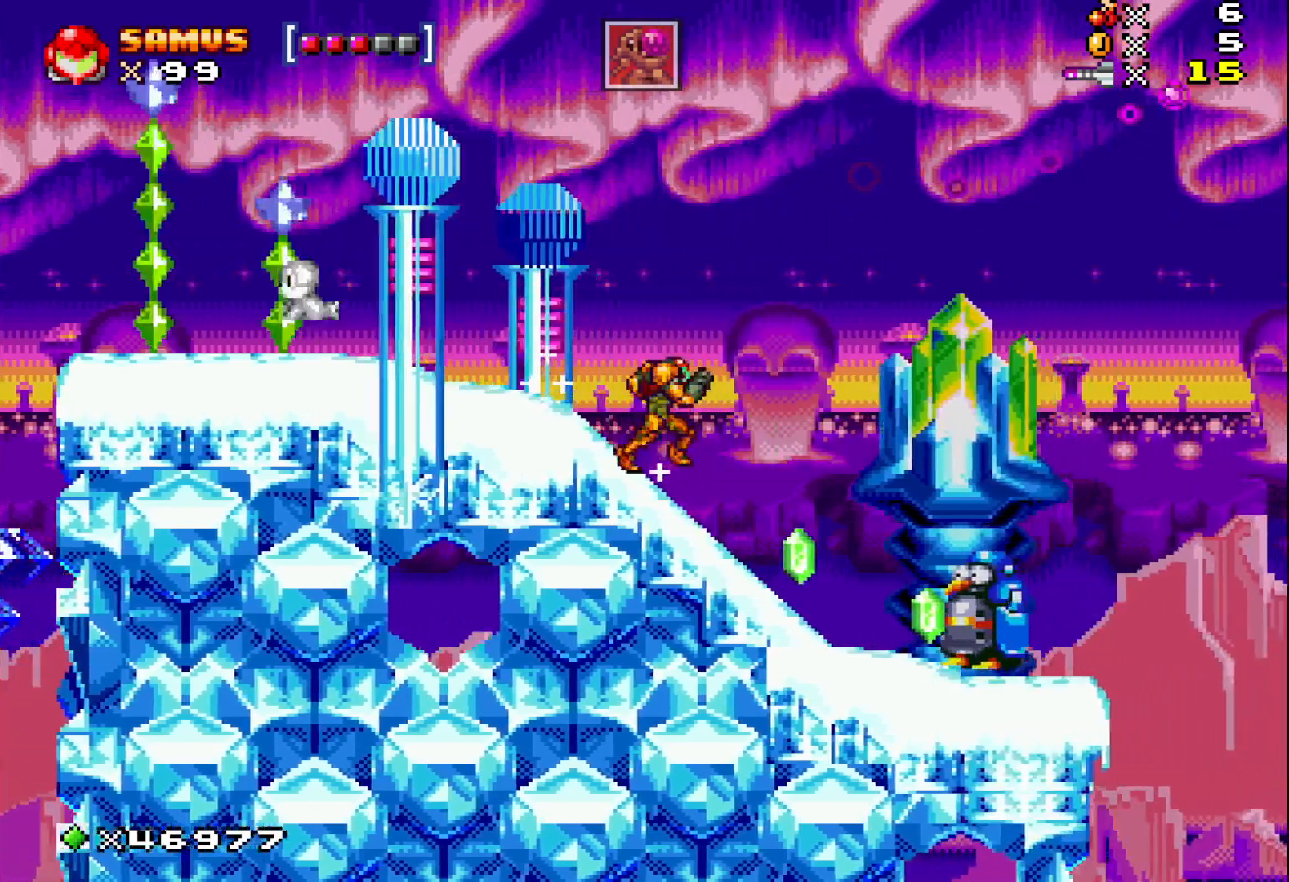
{"buttons": ["X"], "events": [[217, "DPAD_RIGHT", "up"]]}
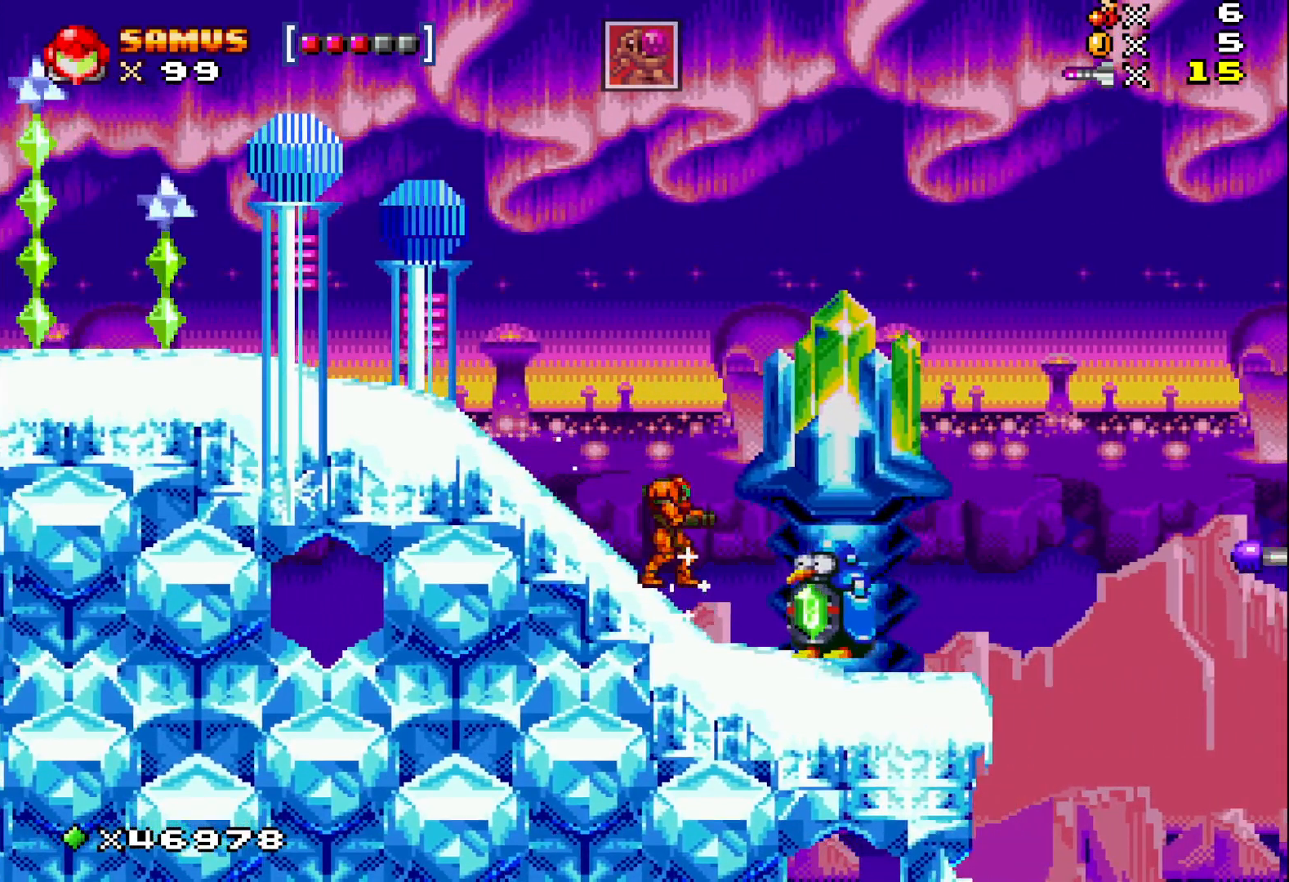
{"buttons": ["X", "DPAD_DOWN"], "events": [[67, "A", "down"], [183, "DPAD_RIGHT", "down"], [400, "DPAD_RIGHT", "up"], [467, "DPAD_DOWN", "down"], [500, "A", "up"]]}
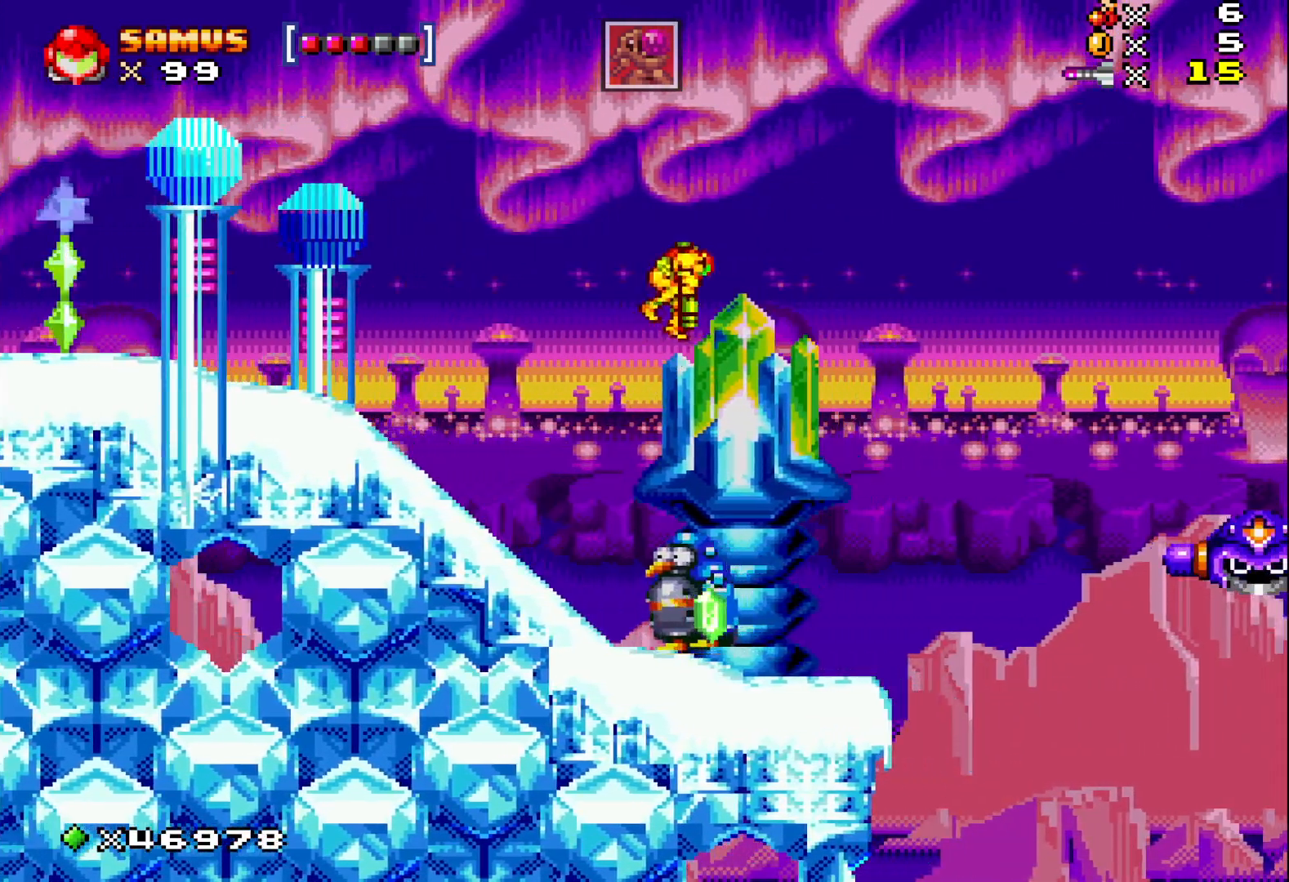
{"buttons": ["X"], "events": [[17, "X", "up"], [117, "X", "down"], [217, "X", "up"], [300, "X", "down"], [317, "DPAD_DOWN", "up"], [383, "X", "up"], [467, "X", "down"]]}
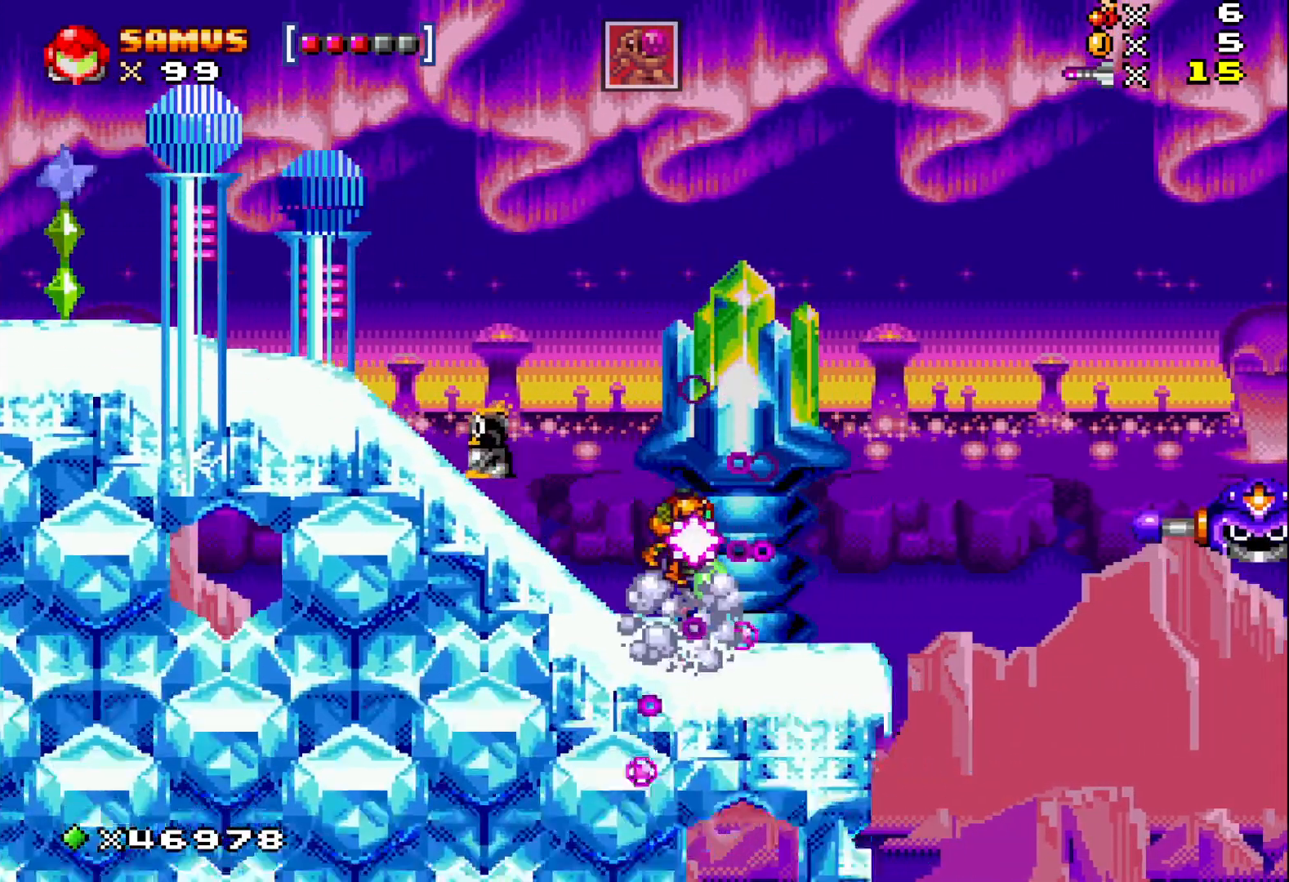
{"buttons": [], "events": [[100, "DPAD_RIGHT", "down"], [300, "DPAD_RIGHT", "up"], [417, "X", "up"]]}
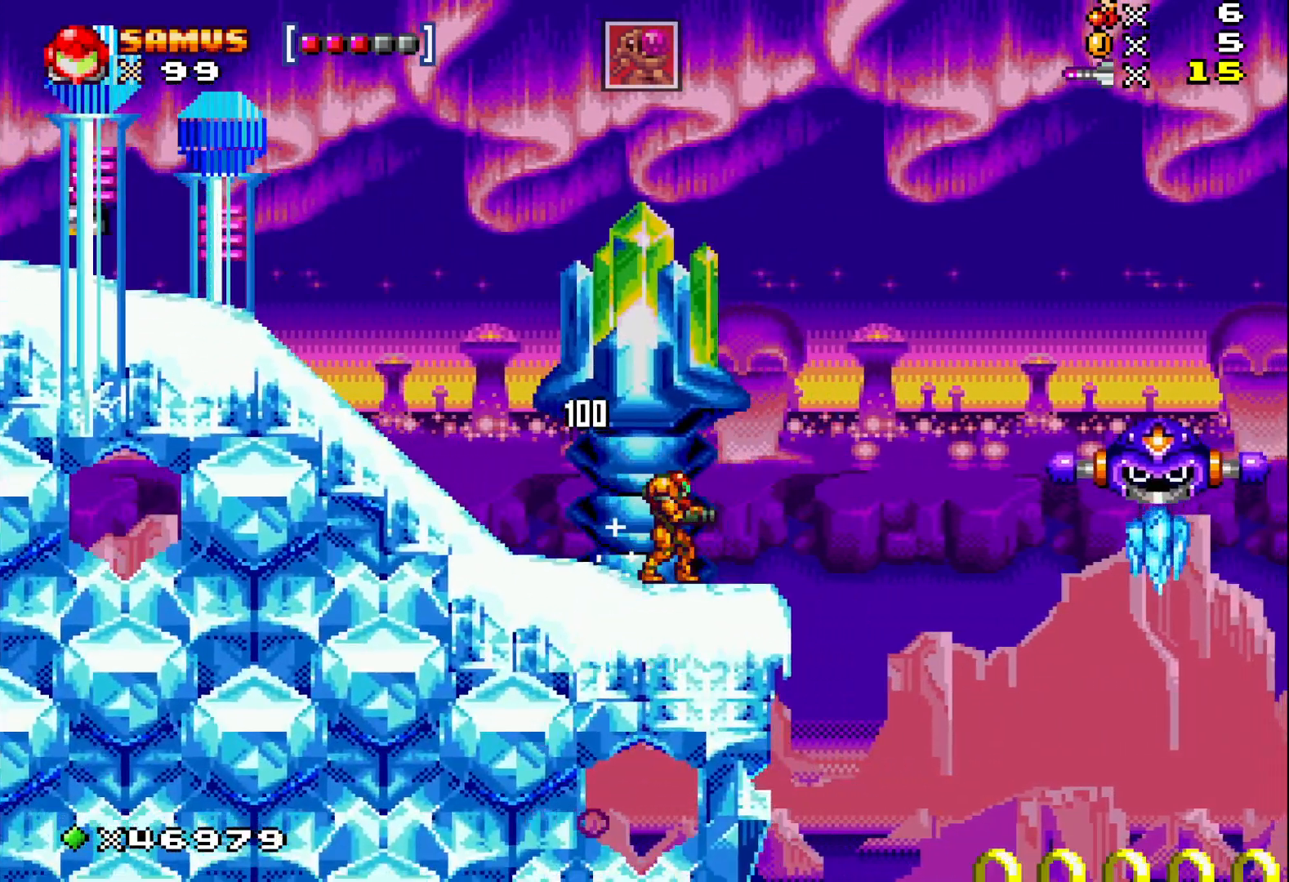
{"buttons": [], "events": [[17, "X", "down"], [100, "X", "up"], [183, "X", "down"], [267, "X", "up"], [400, "X", "down"], [467, "X", "up"]]}
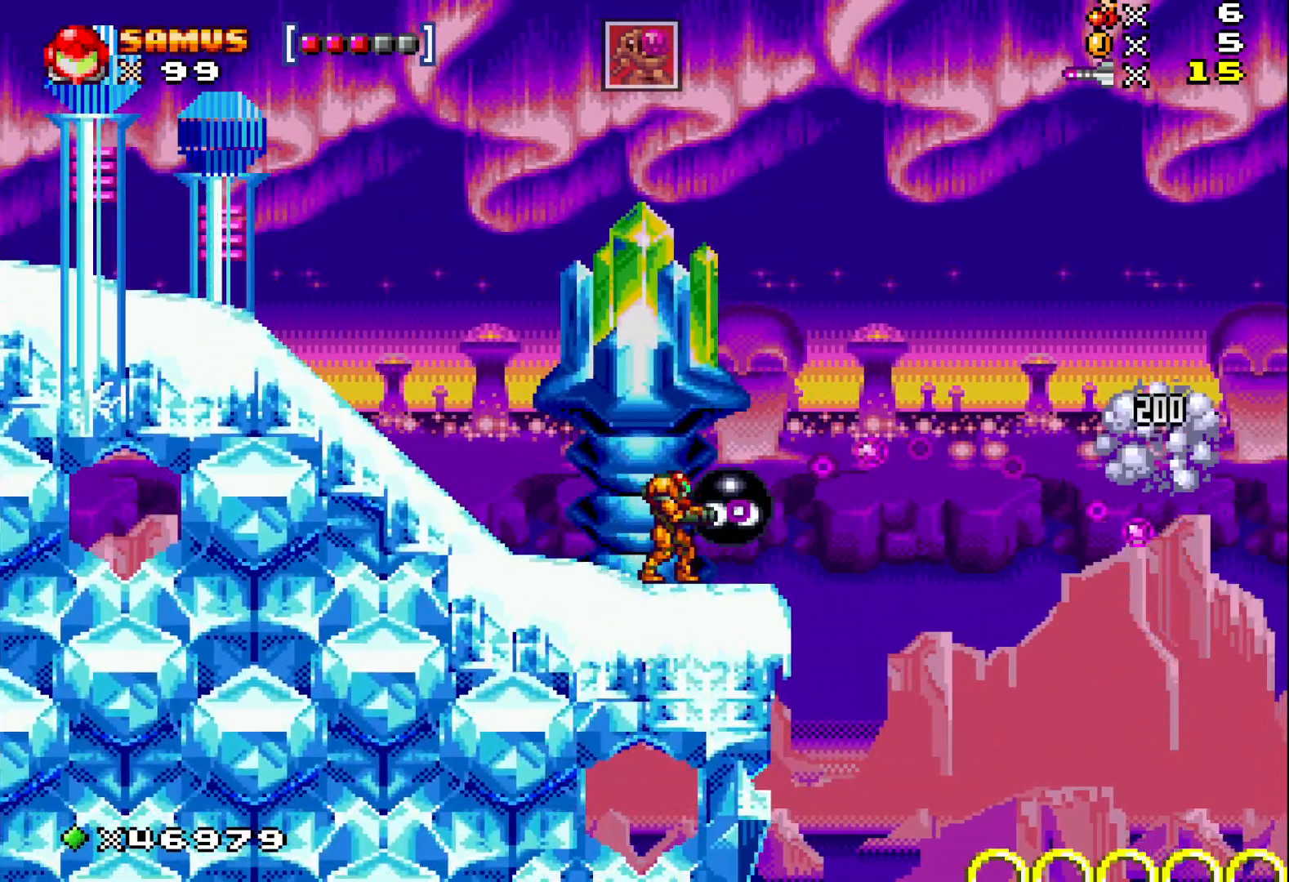
{"buttons": ["X"], "events": [[83, "X", "down"], [167, "DPAD_RIGHT", "down"], [350, "DPAD_RIGHT", "up"]]}
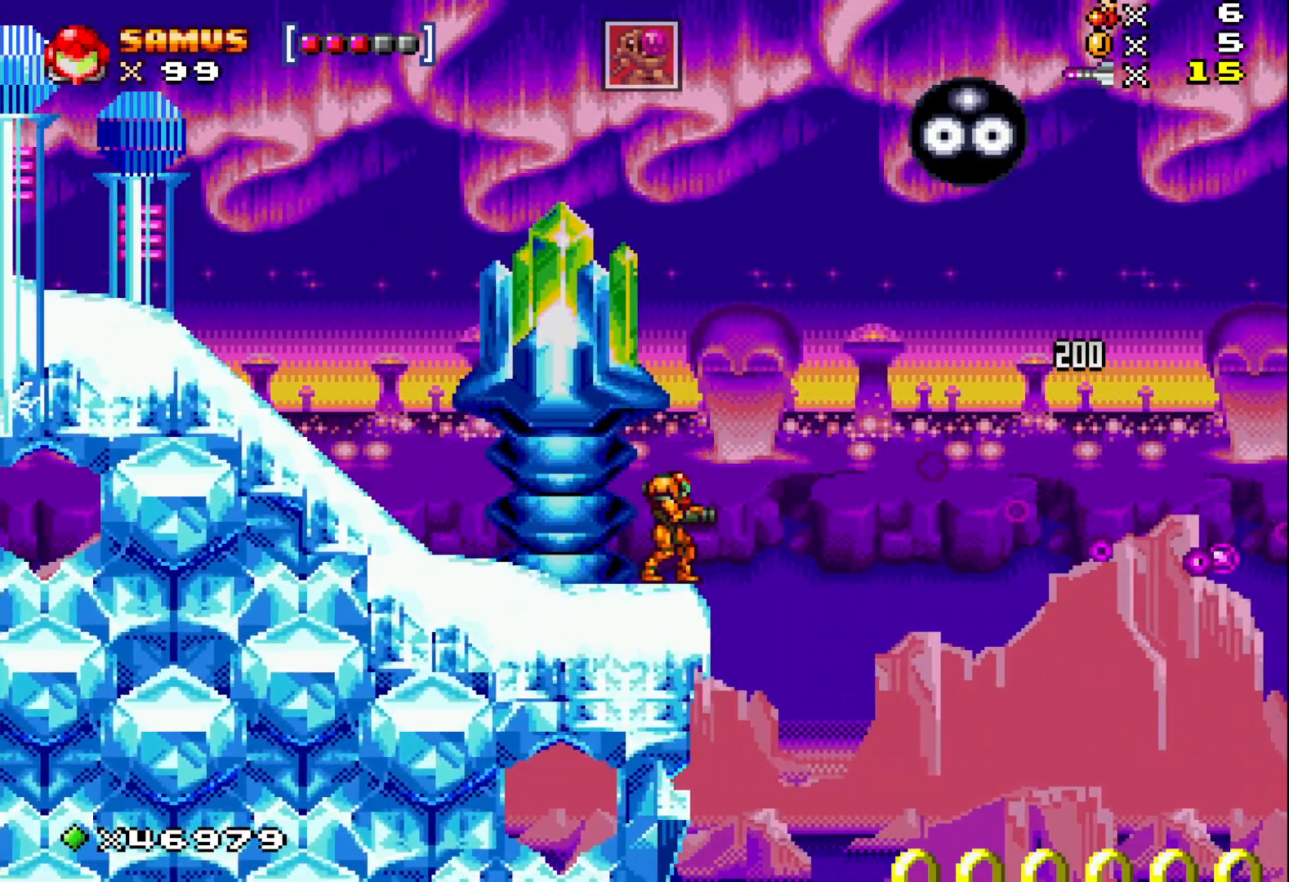
{"buttons": ["A", "X", "DPAD_RIGHT"], "events": [[233, "DPAD_RIGHT", "down"], [350, "DPAD_RIGHT", "up"], [400, "A", "down"], [467, "DPAD_RIGHT", "down"]]}
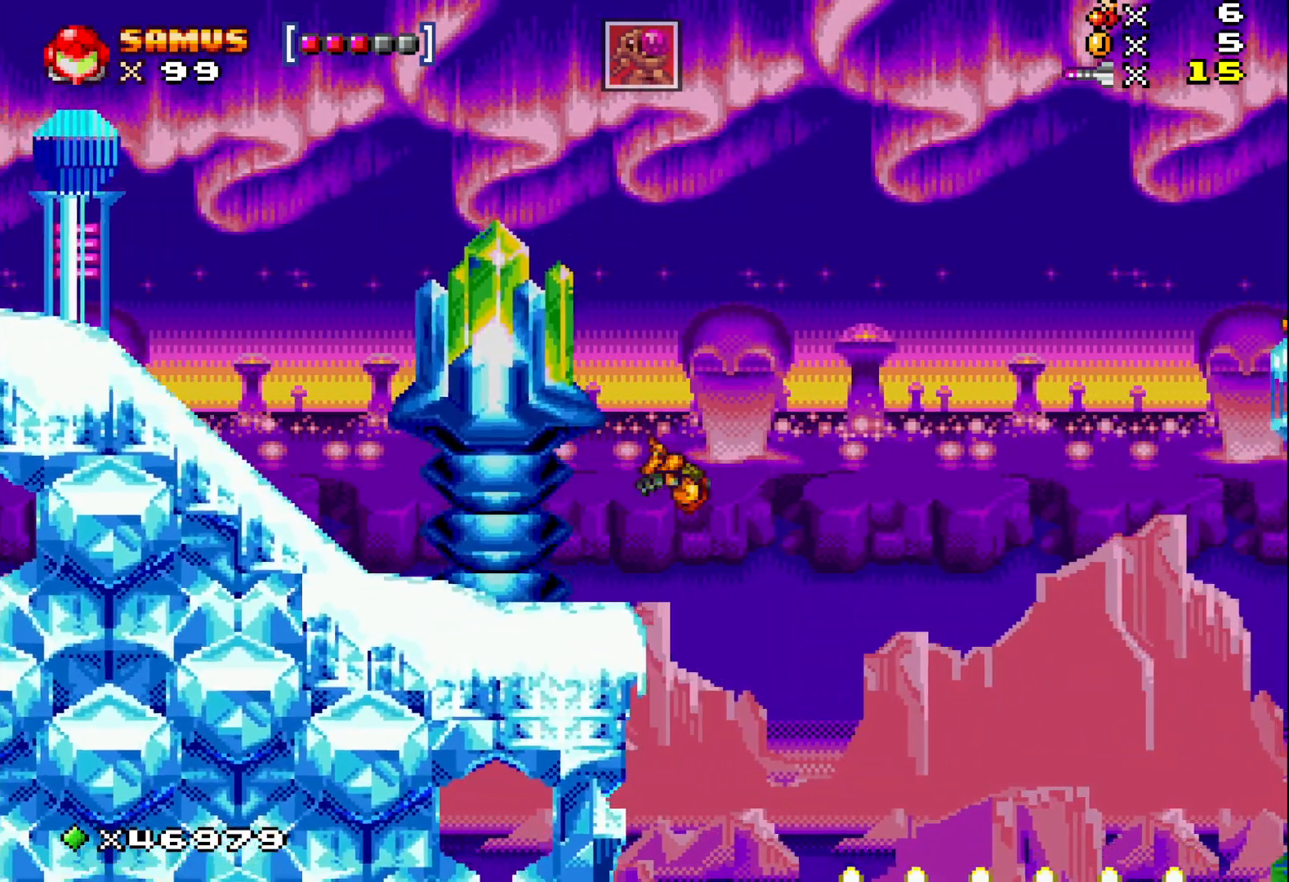
{"buttons": ["X", "DPAD_RIGHT"], "events": [[50, "A", "up"], [250, "DPAD_RIGHT", "up"], [500, "DPAD_RIGHT", "down"]]}
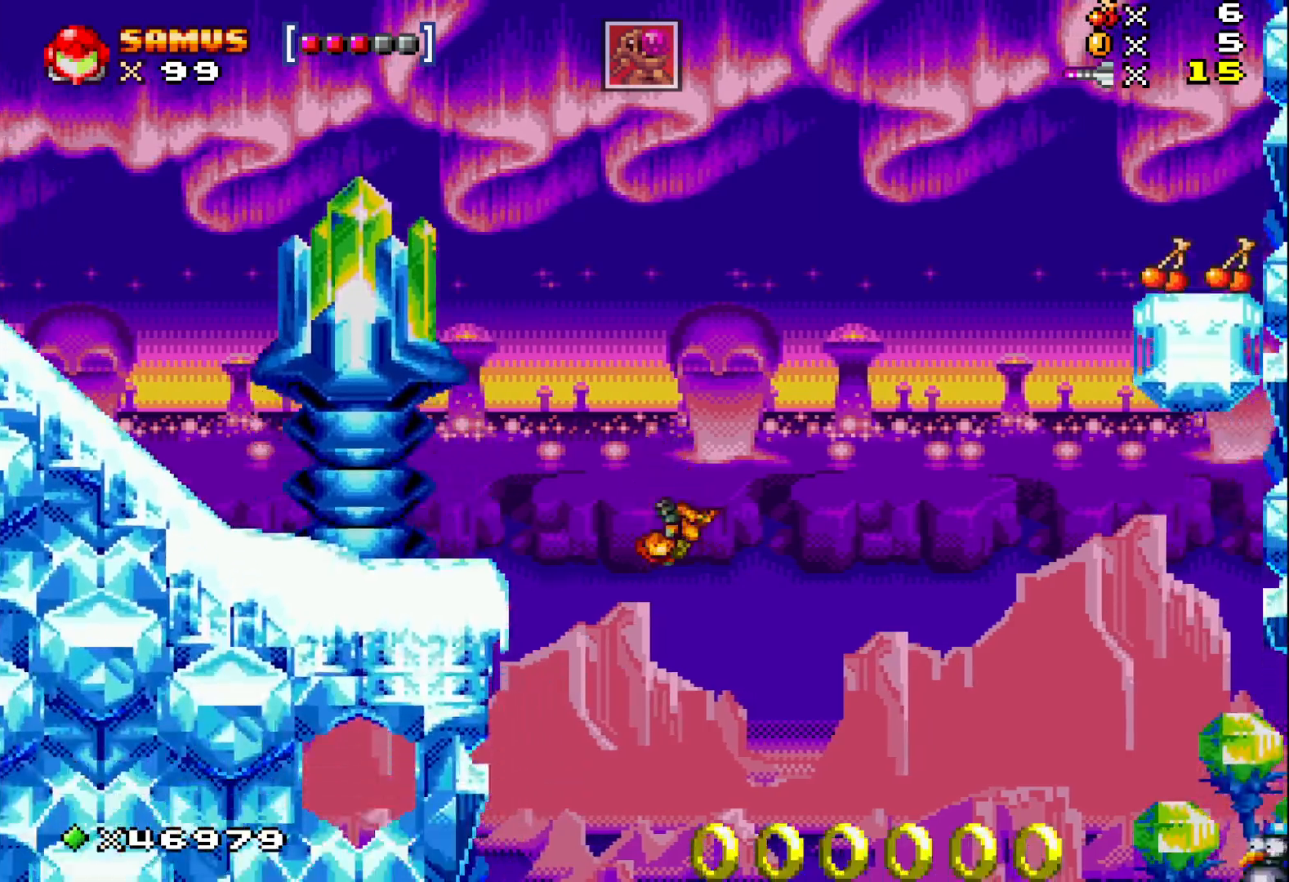
{"buttons": ["X"], "events": [[167, "DPAD_RIGHT", "up"], [267, "DPAD_RIGHT", "down"], [333, "DPAD_RIGHT", "up"]]}
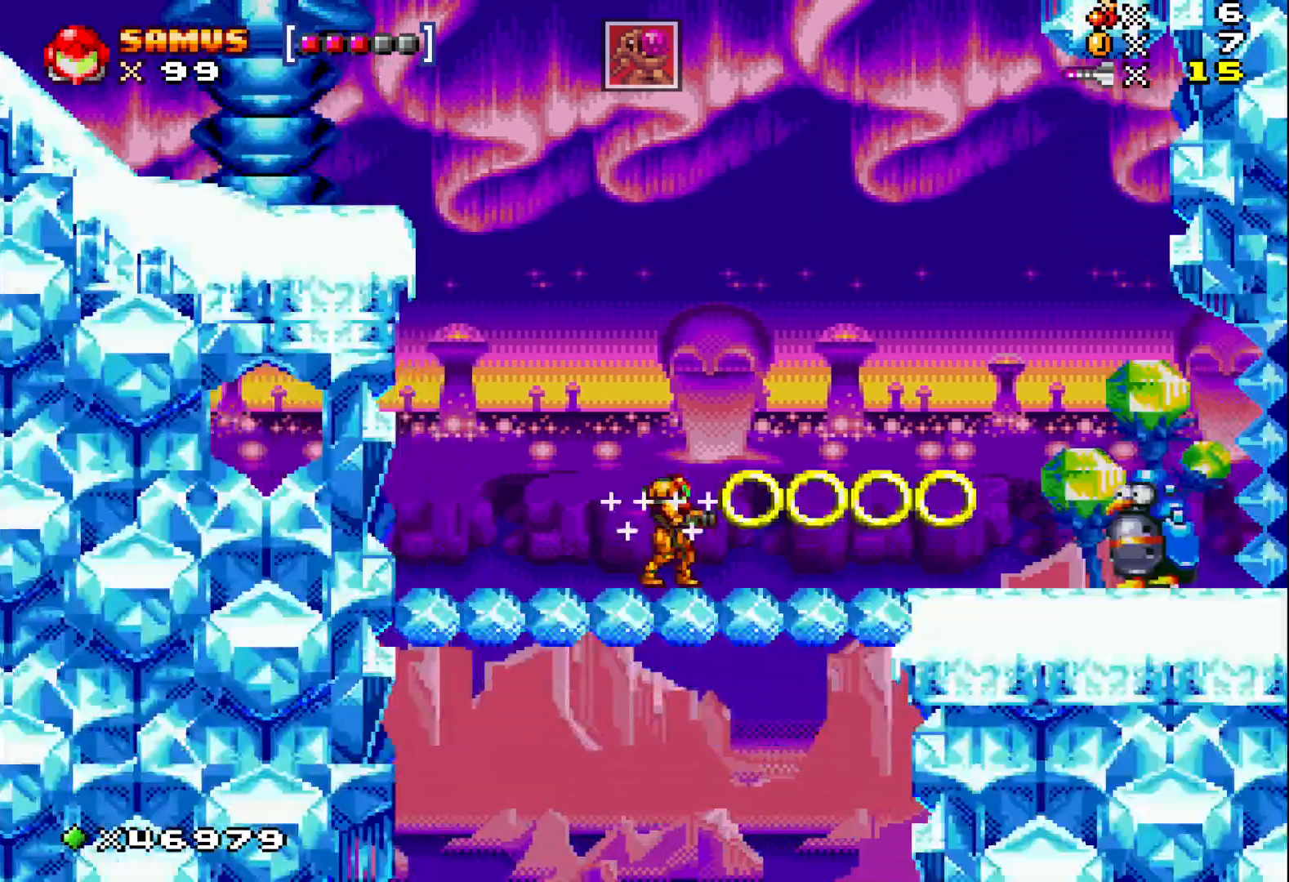
{"buttons": ["X", "DPAD_RIGHT"], "events": [[100, "A", "down"], [100, "DPAD_RIGHT", "down"], [200, "A", "up"], [317, "DPAD_RIGHT", "up"], [450, "DPAD_RIGHT", "down"]]}
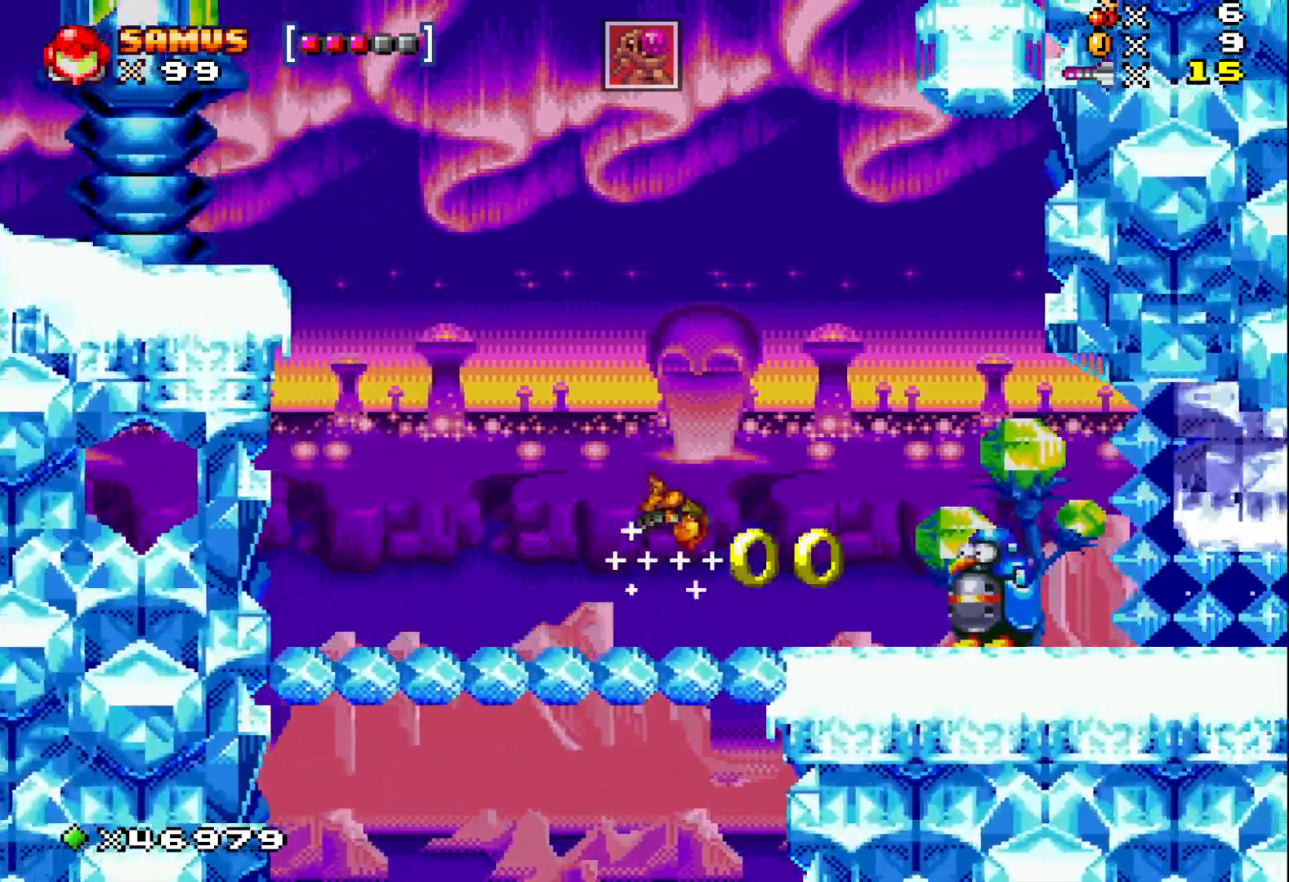
{"buttons": ["DPAD_RIGHT"], "events": [[100, "X", "up"], [117, "DPAD_RIGHT", "up"], [200, "X", "down"], [300, "X", "up"], [383, "X", "down"], [450, "DPAD_RIGHT", "down"], [483, "X", "up"]]}
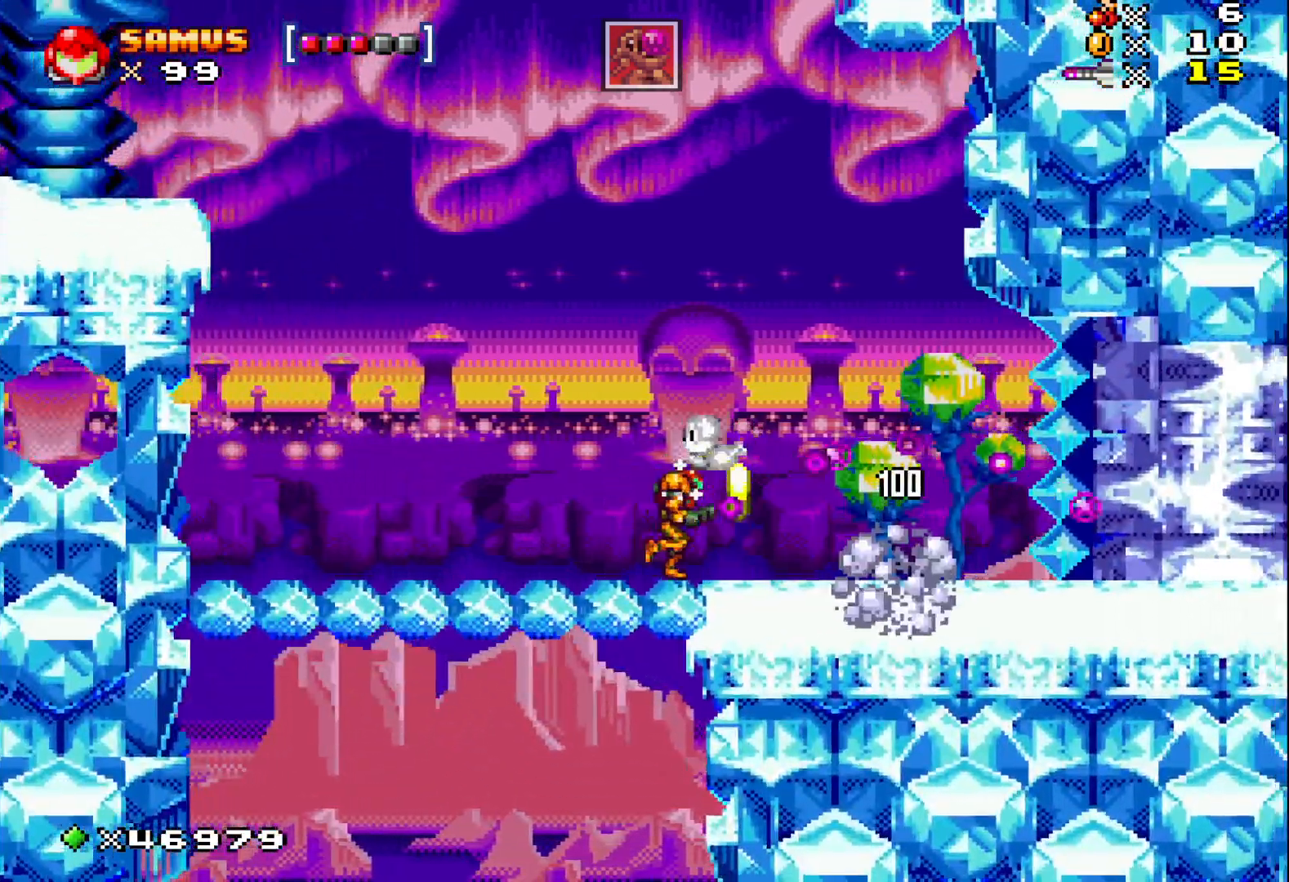
{"buttons": ["X", "DPAD_RIGHT"], "events": [[67, "X", "down"]]}
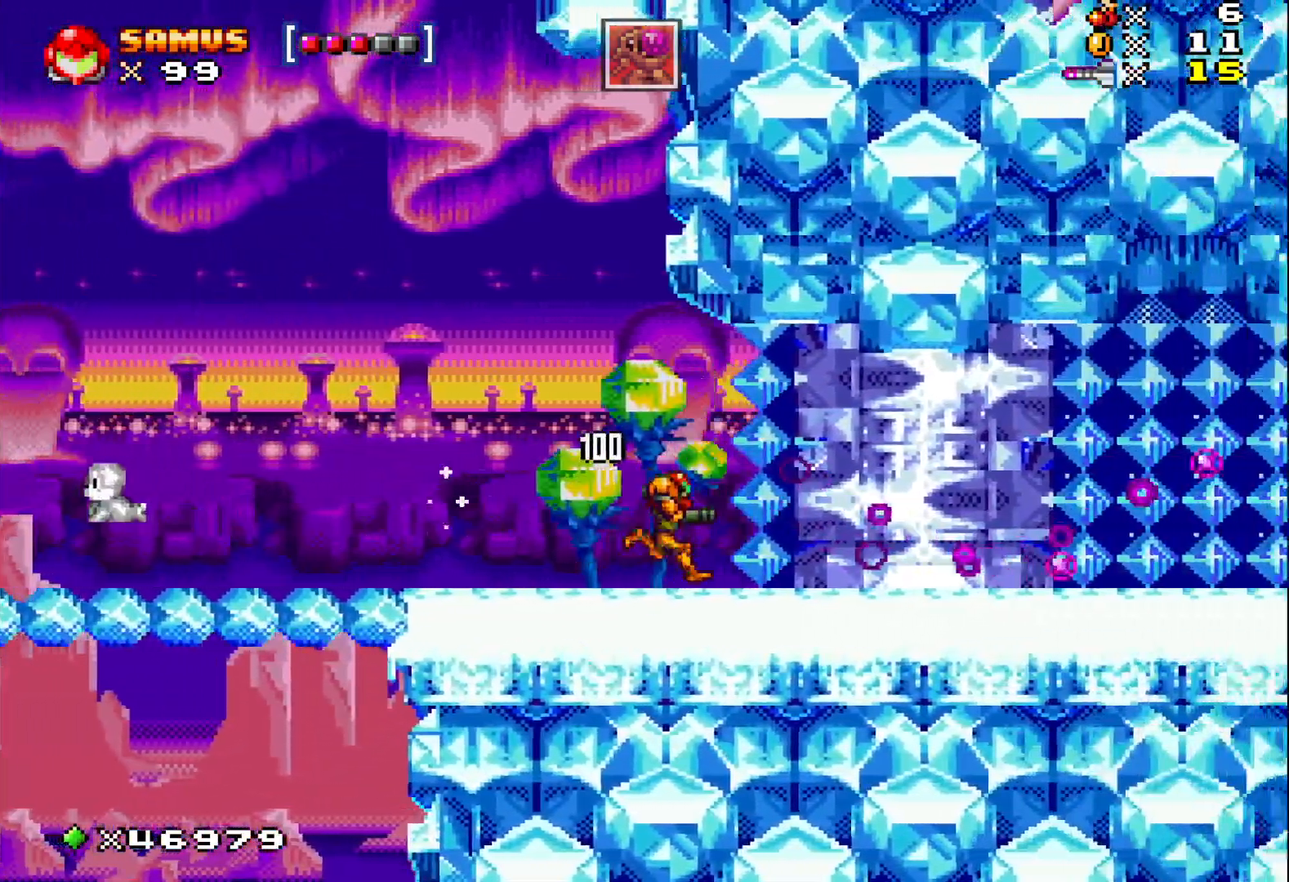
{"buttons": ["X", "DPAD_RIGHT"], "events": []}
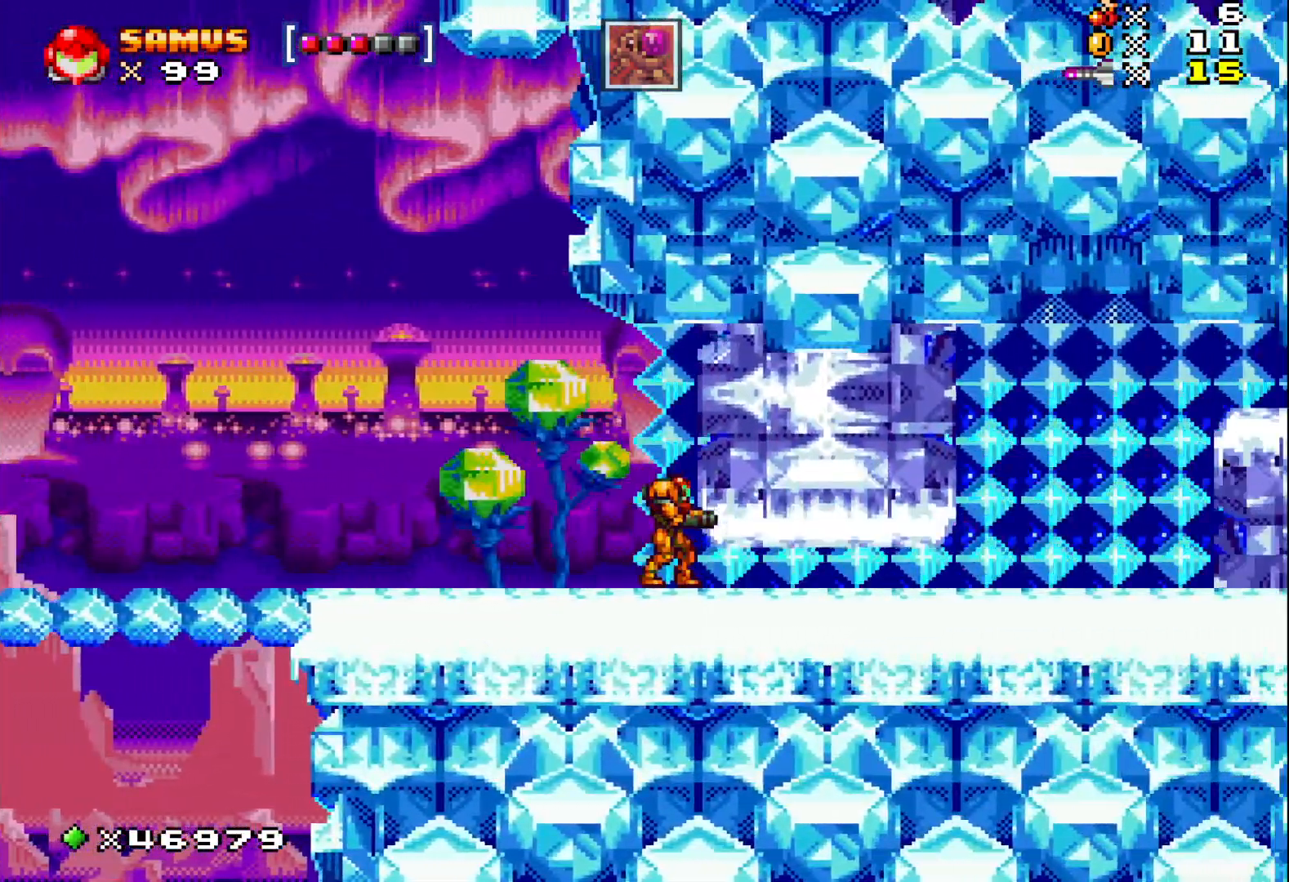
{"buttons": ["X", "DPAD_RIGHT"], "events": []}
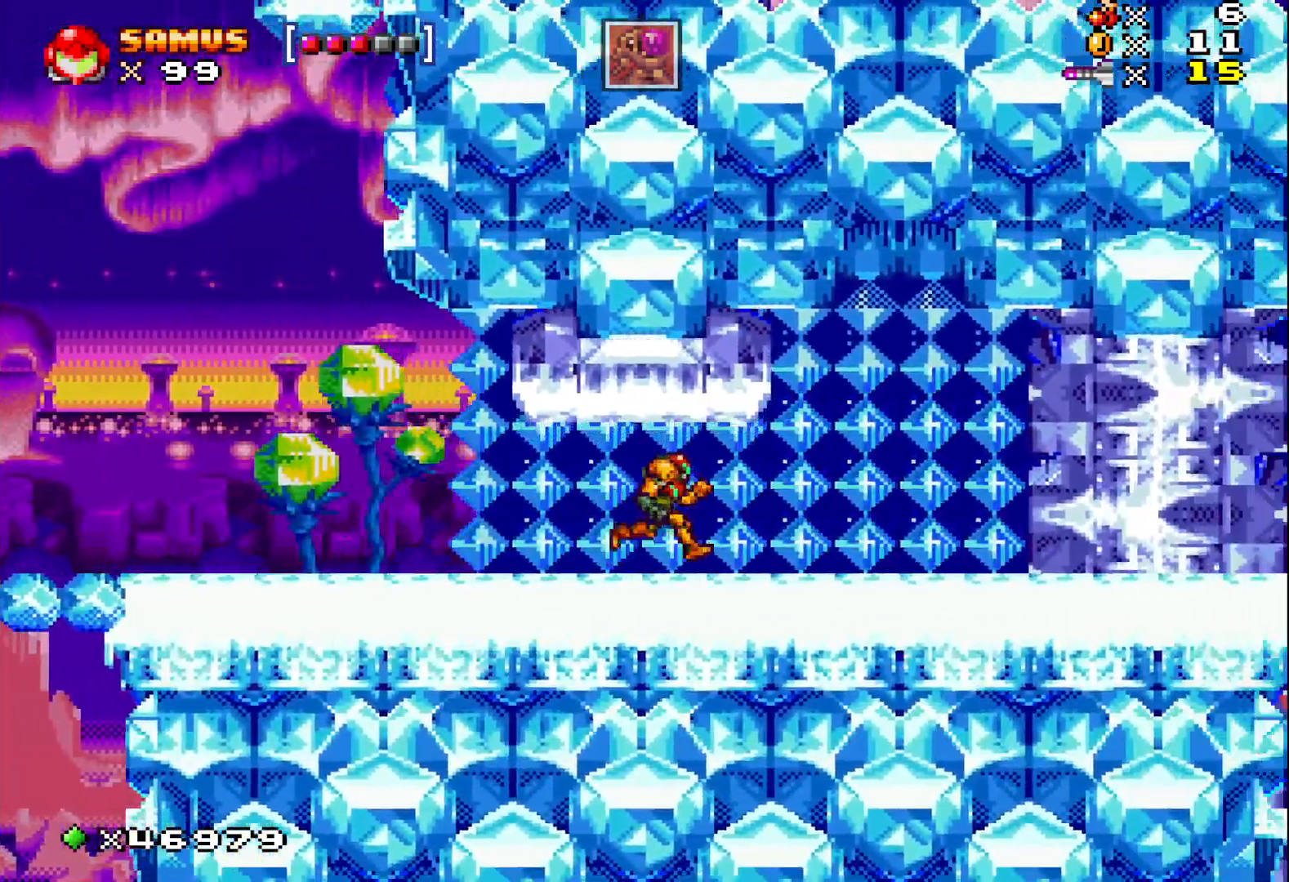
{"buttons": ["X", "DPAD_RIGHT"], "events": []}
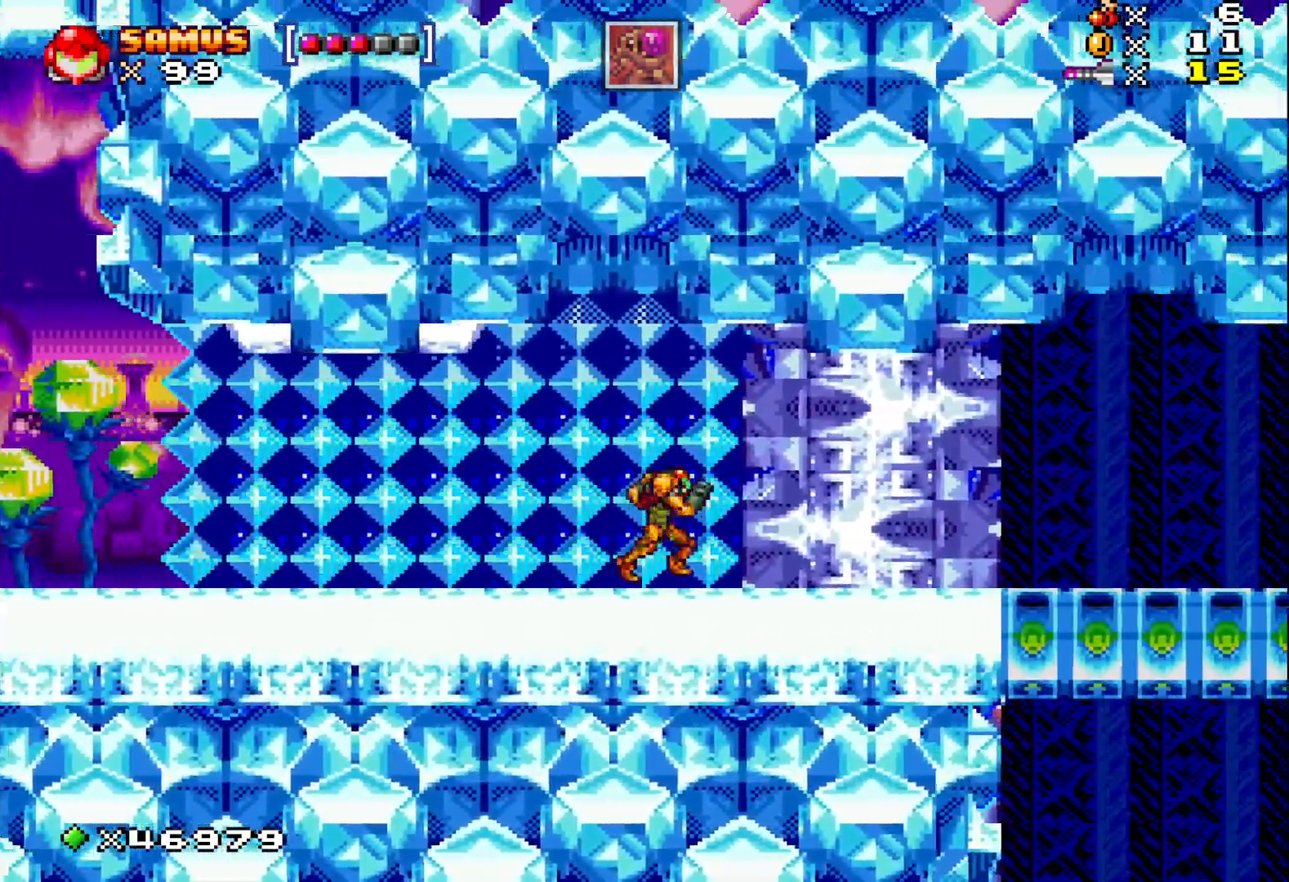
{"buttons": ["A", "X", "DPAD_RIGHT"], "events": [[467, "A", "down"]]}
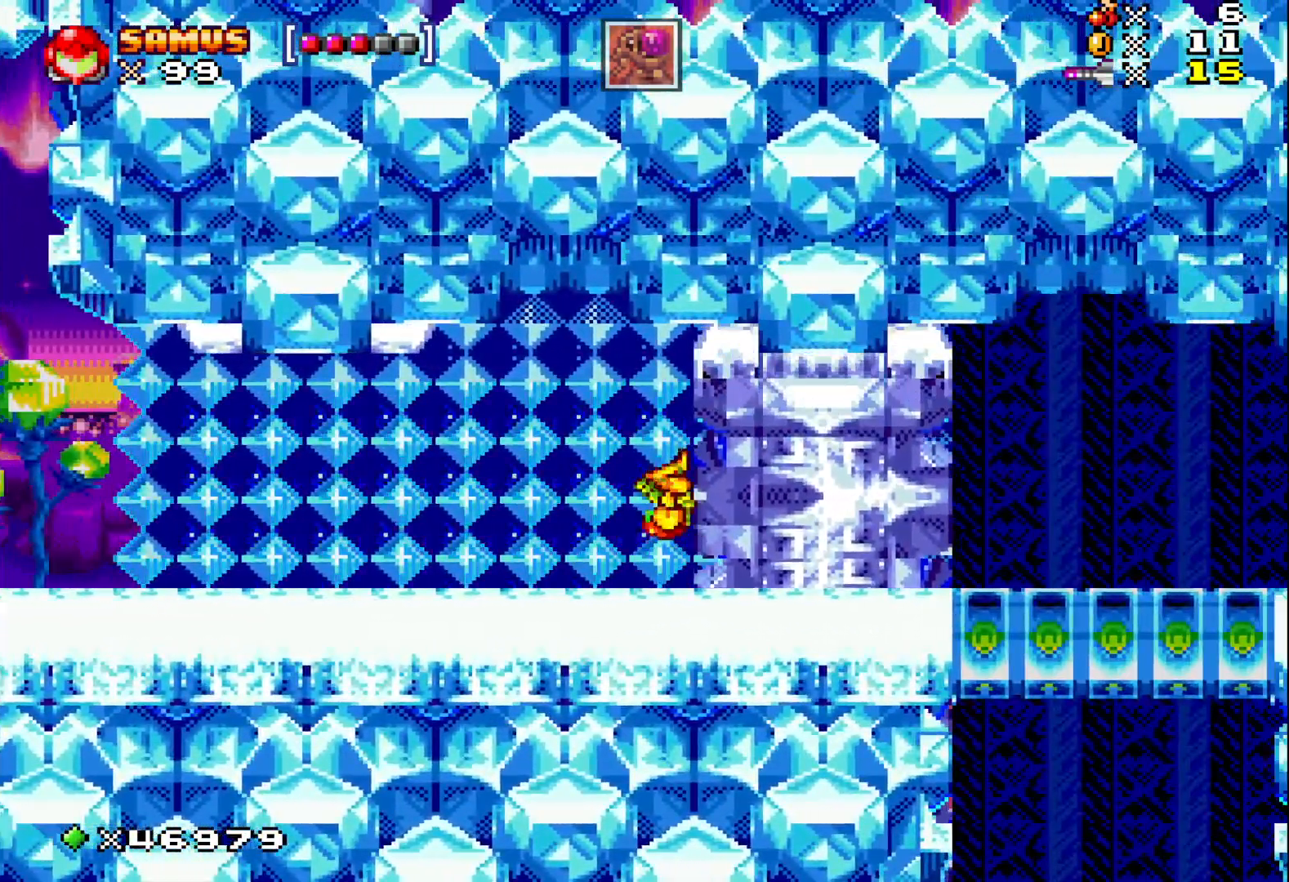
{"buttons": ["X", "DPAD_RIGHT"], "events": [[450, "A", "up"]]}
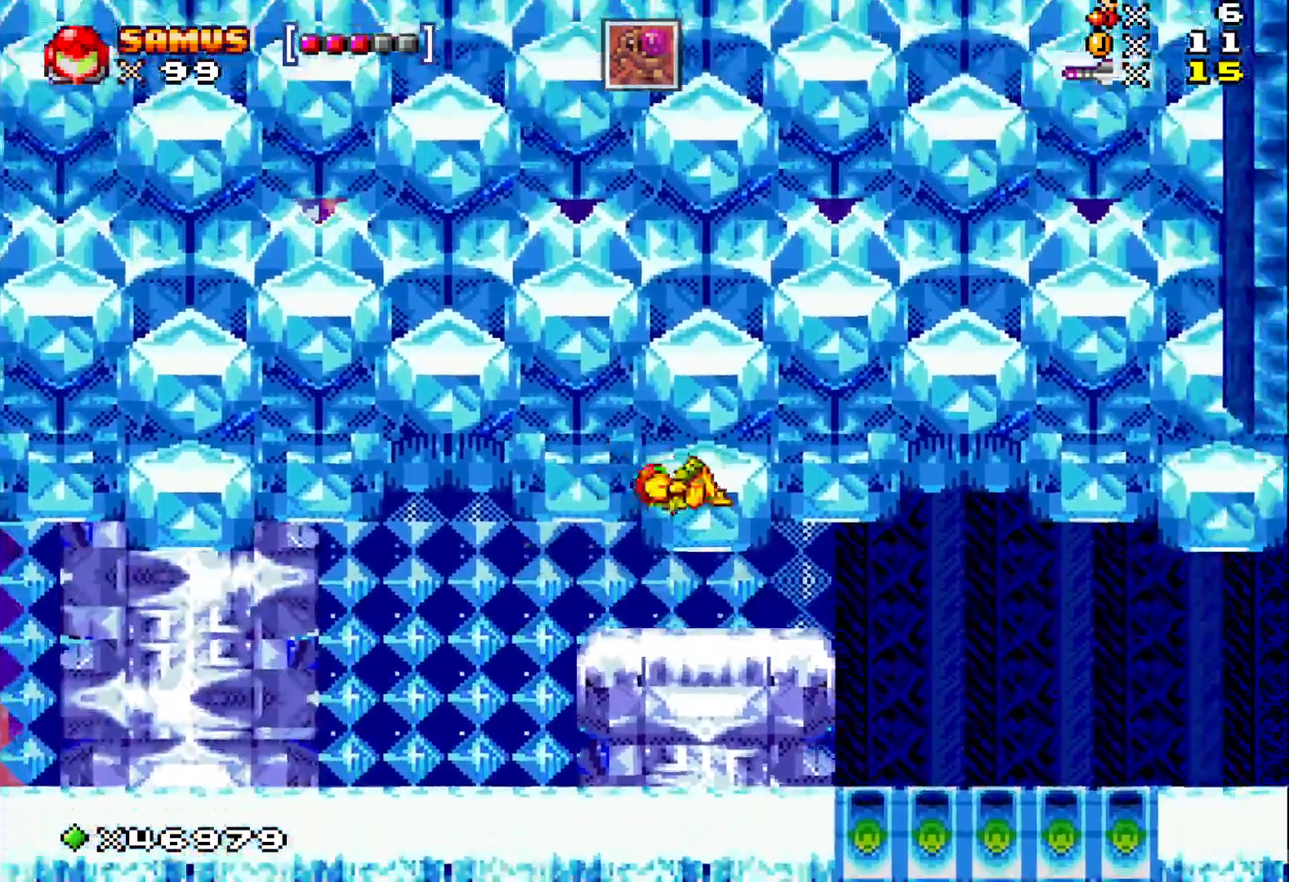
{"buttons": ["X"], "events": [[367, "DPAD_RIGHT", "up"]]}
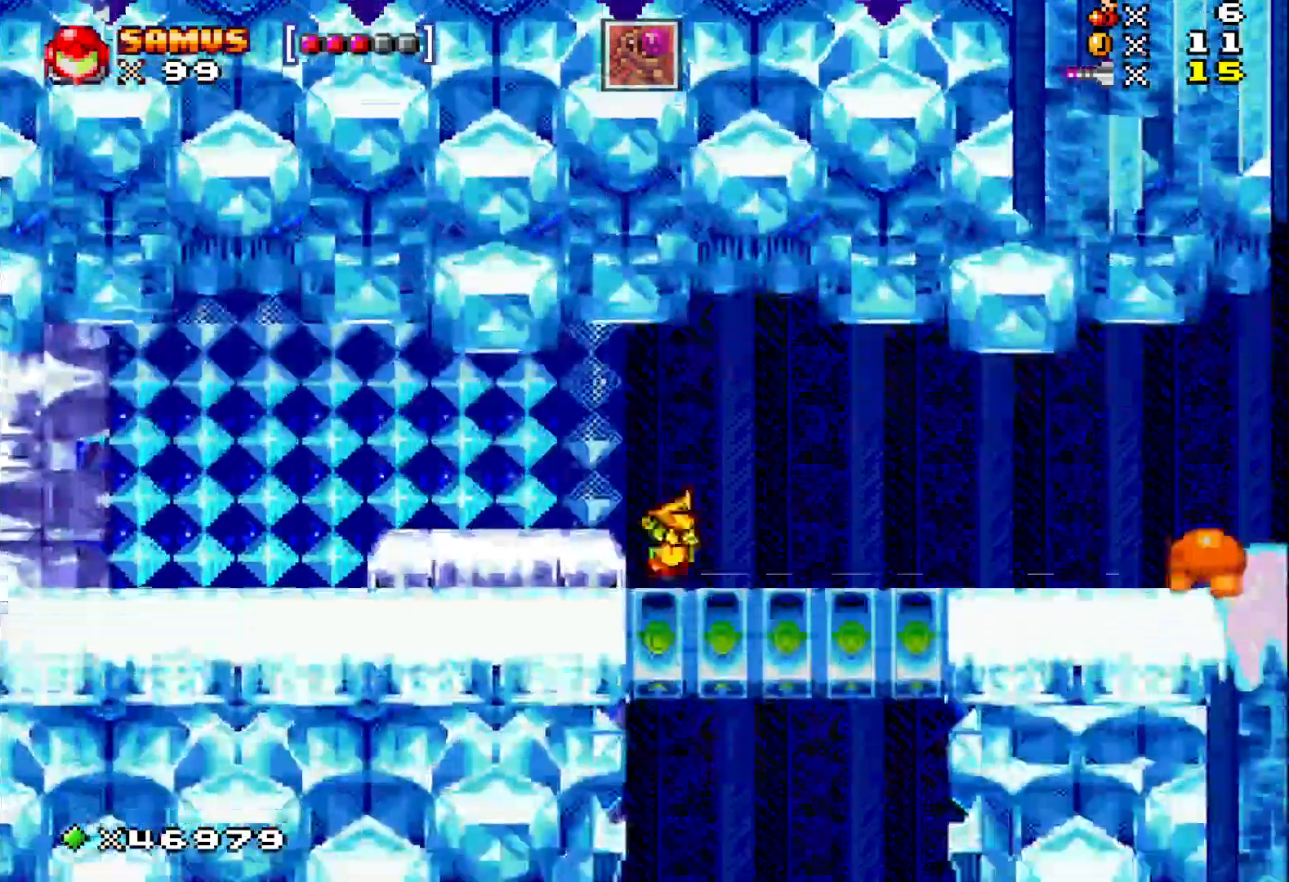
{"buttons": ["DPAD_RIGHT"], "events": [[33, "DPAD_RIGHT", "down"], [267, "X", "up"], [367, "X", "down"], [500, "X", "up"]]}
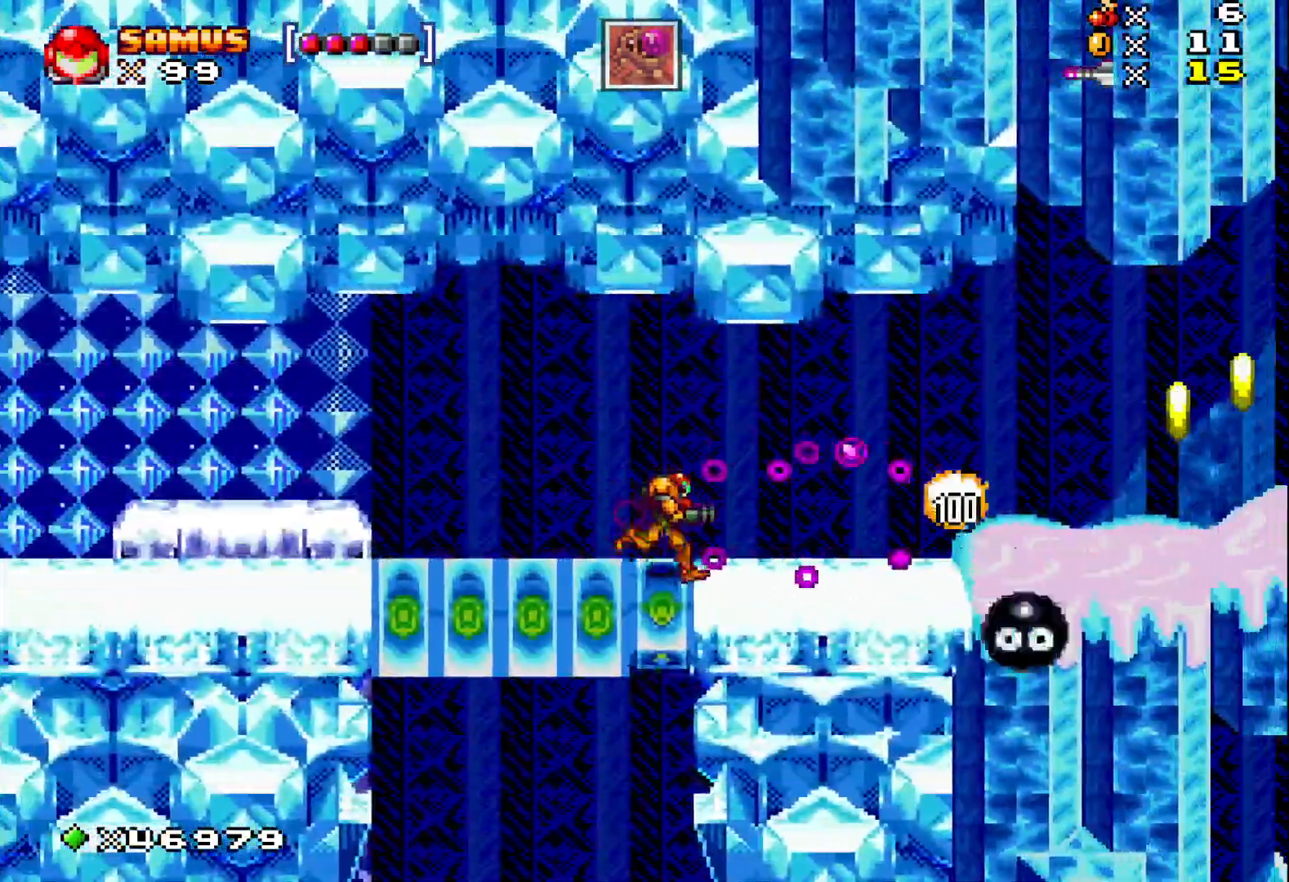
{"buttons": ["A", "X"], "events": [[33, "DPAD_RIGHT", "up"], [67, "X", "down"], [200, "DPAD_RIGHT", "down"], [300, "A", "down"], [383, "DPAD_RIGHT", "up"]]}
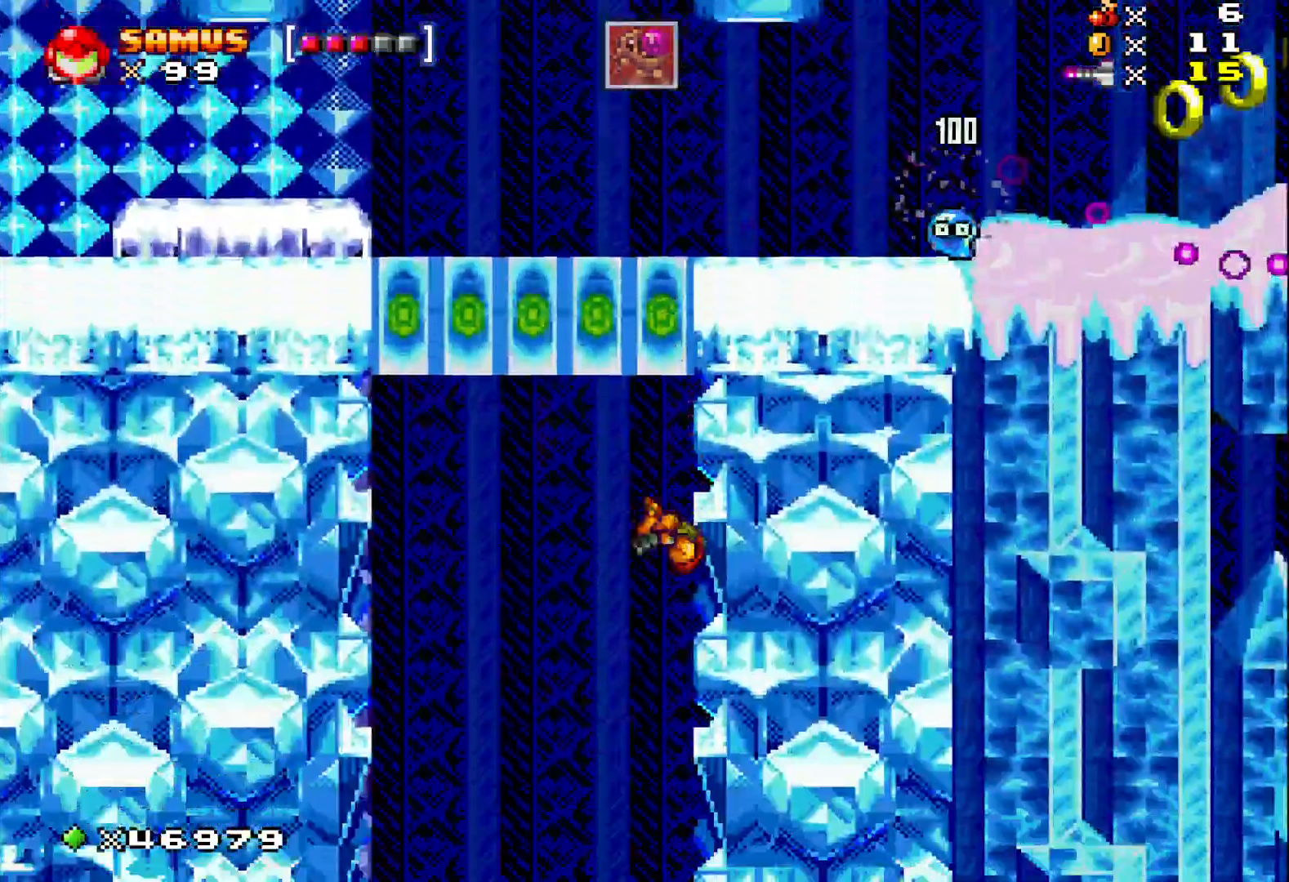
{"buttons": ["A", "X", "DPAD_RIGHT"], "events": [[150, "DPAD_RIGHT", "down"]]}
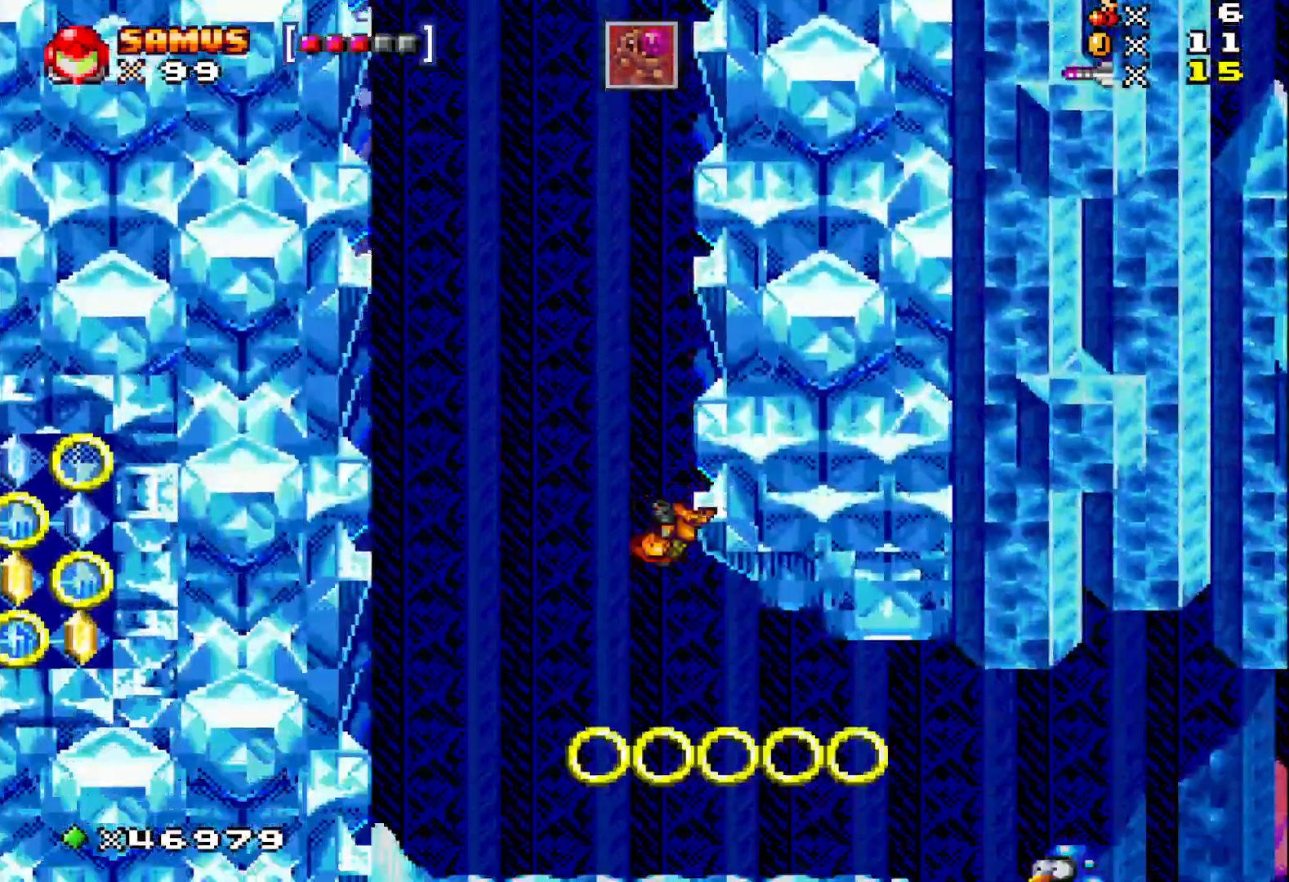
{"buttons": ["X", "DPAD_LEFT"], "events": [[267, "DPAD_RIGHT", "up"], [433, "DPAD_LEFT", "down"], [450, "A", "up"]]}
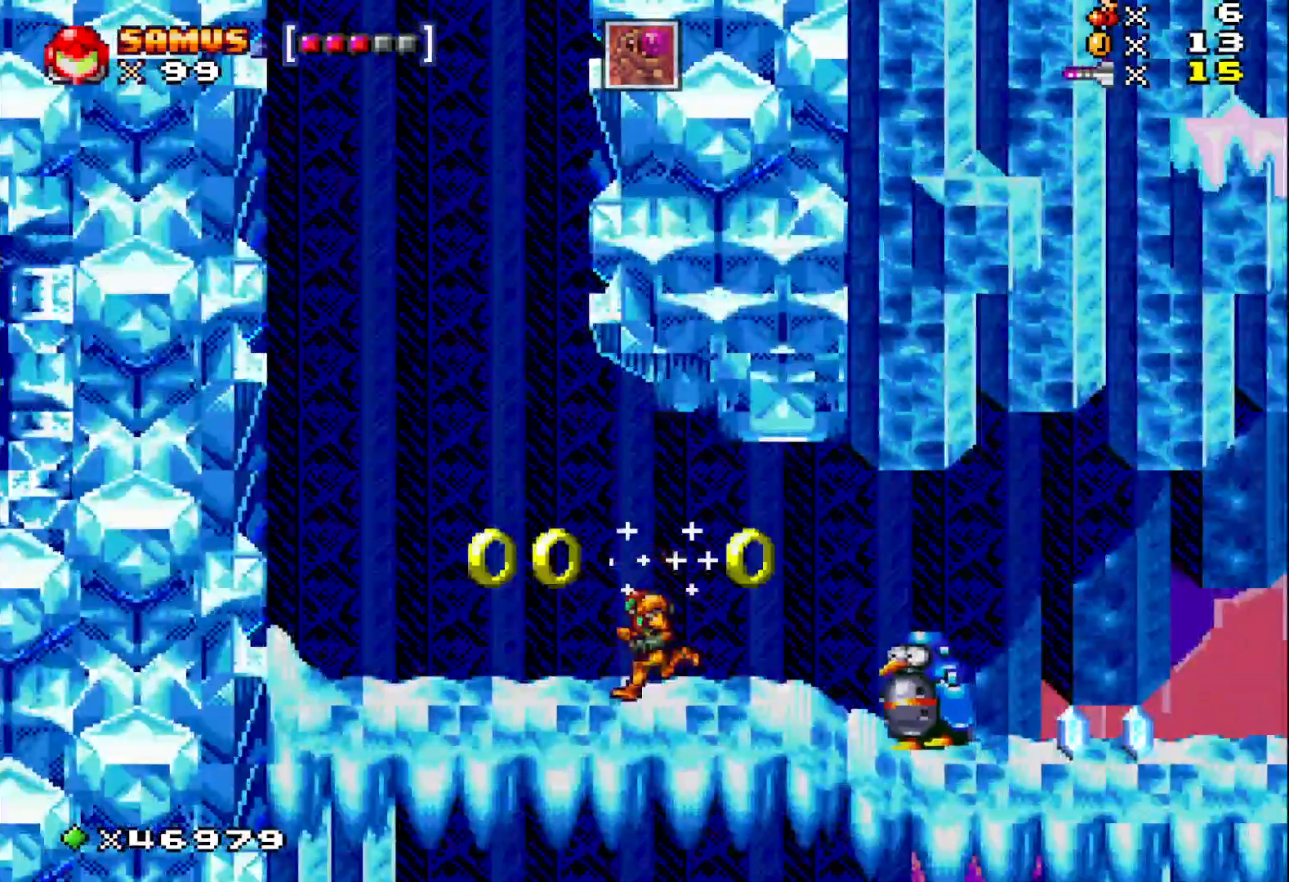
{"buttons": ["X", "DPAD_LEFT"], "events": [[67, "A", "down"], [183, "A", "up"]]}
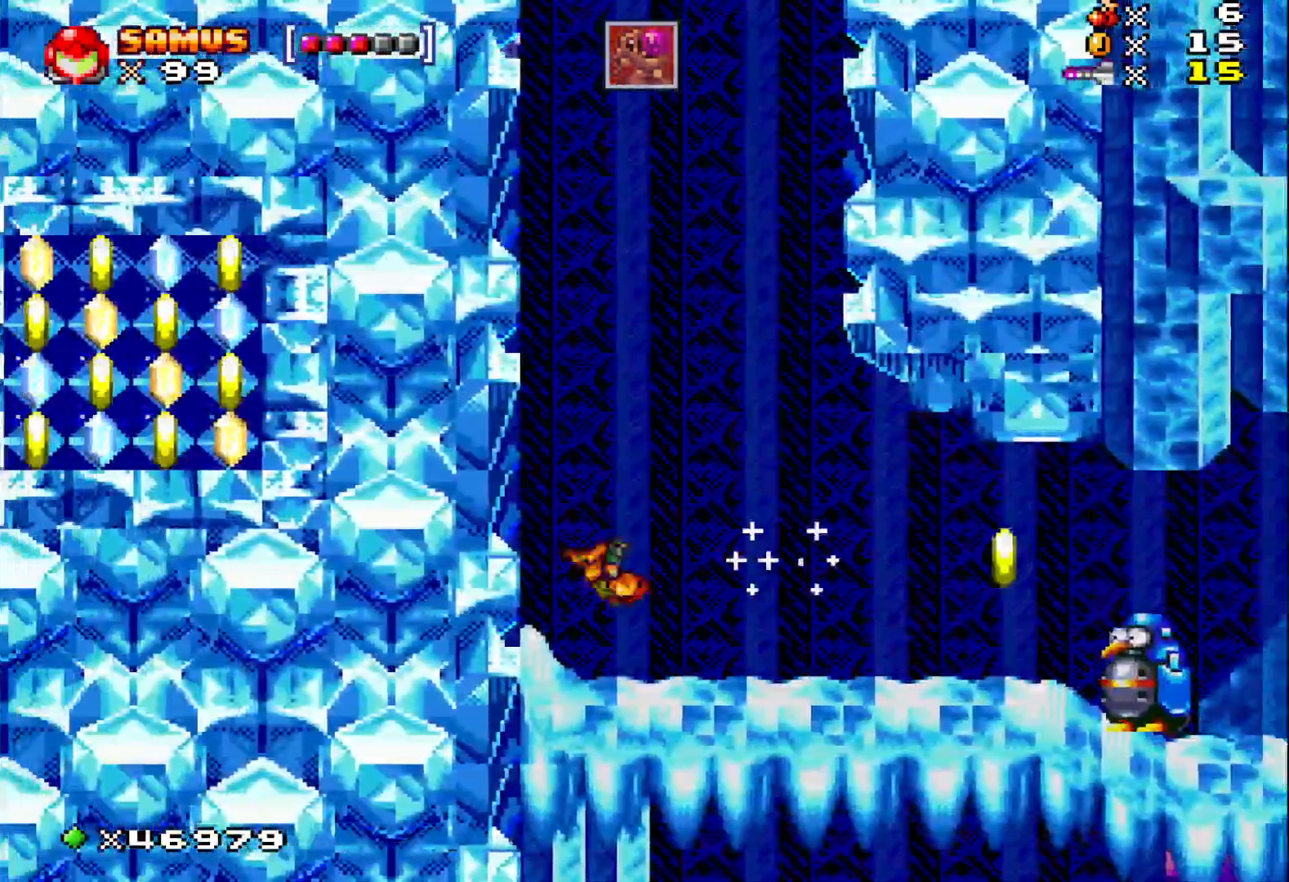
{"buttons": ["A", "X", "DPAD_LEFT"], "events": [[167, "A", "down"]]}
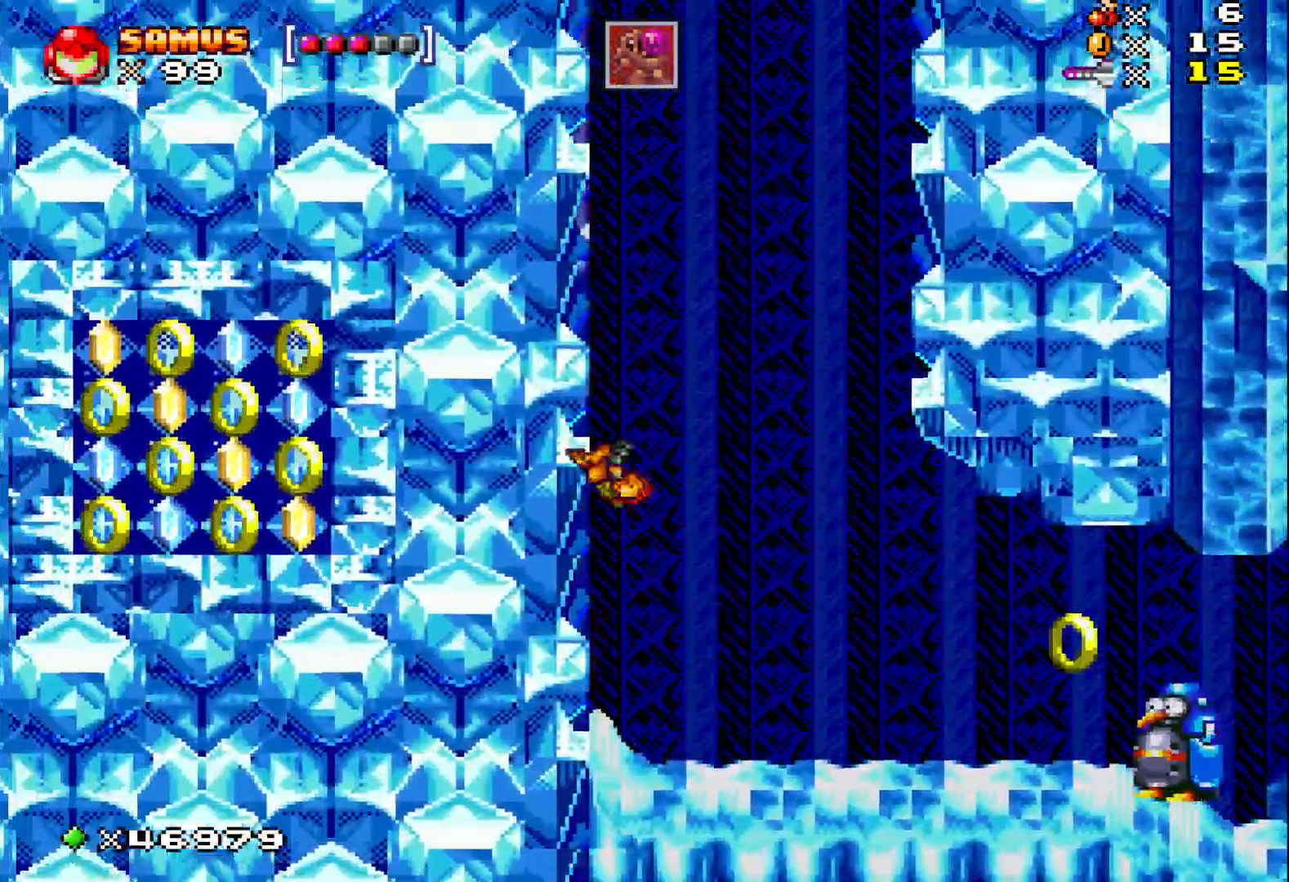
{"buttons": ["X", "DPAD_LEFT"], "events": [[433, "A", "up"]]}
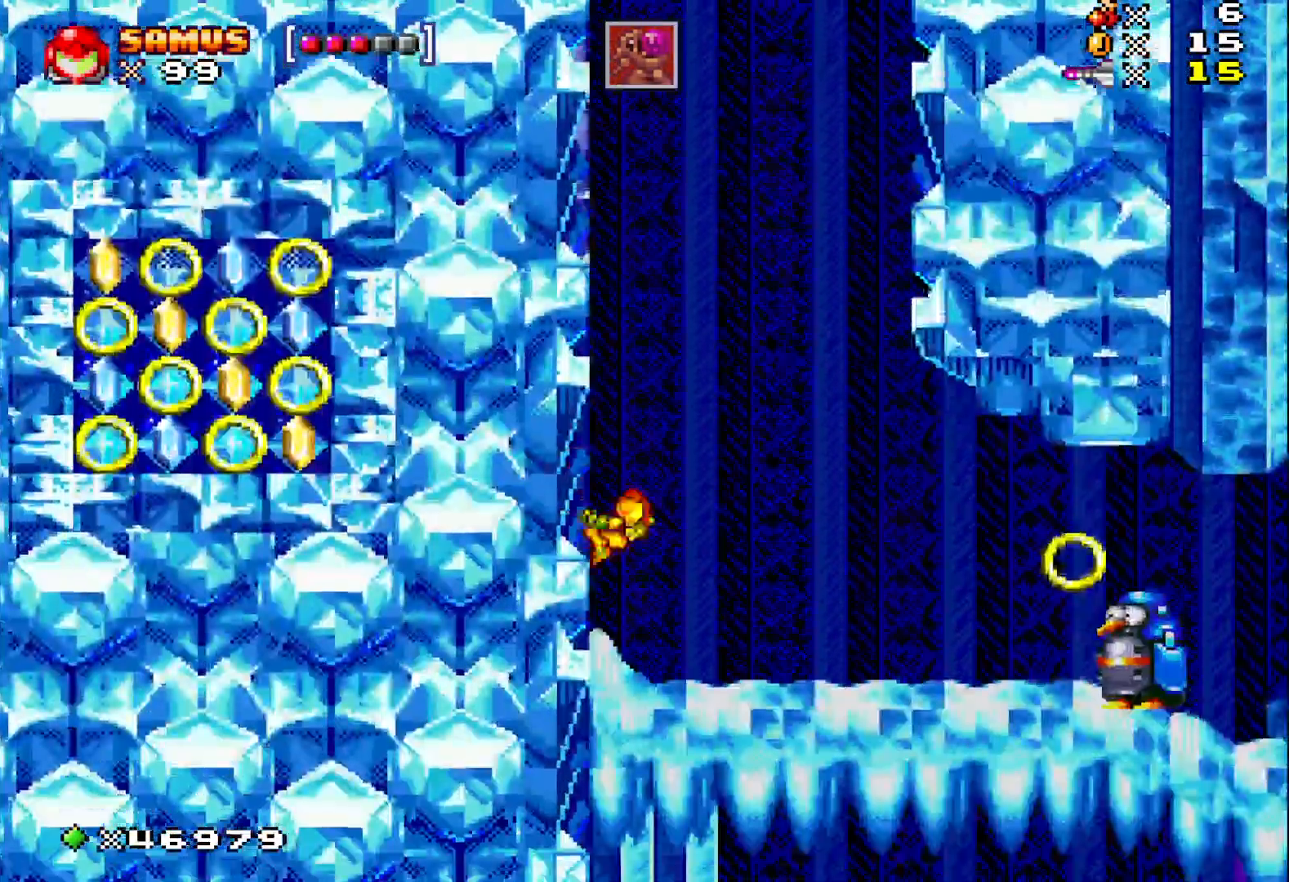
{"buttons": ["A", "X"], "events": [[50, "DPAD_LEFT", "up"], [167, "DPAD_RIGHT", "down"], [417, "DPAD_RIGHT", "up"], [433, "A", "down"]]}